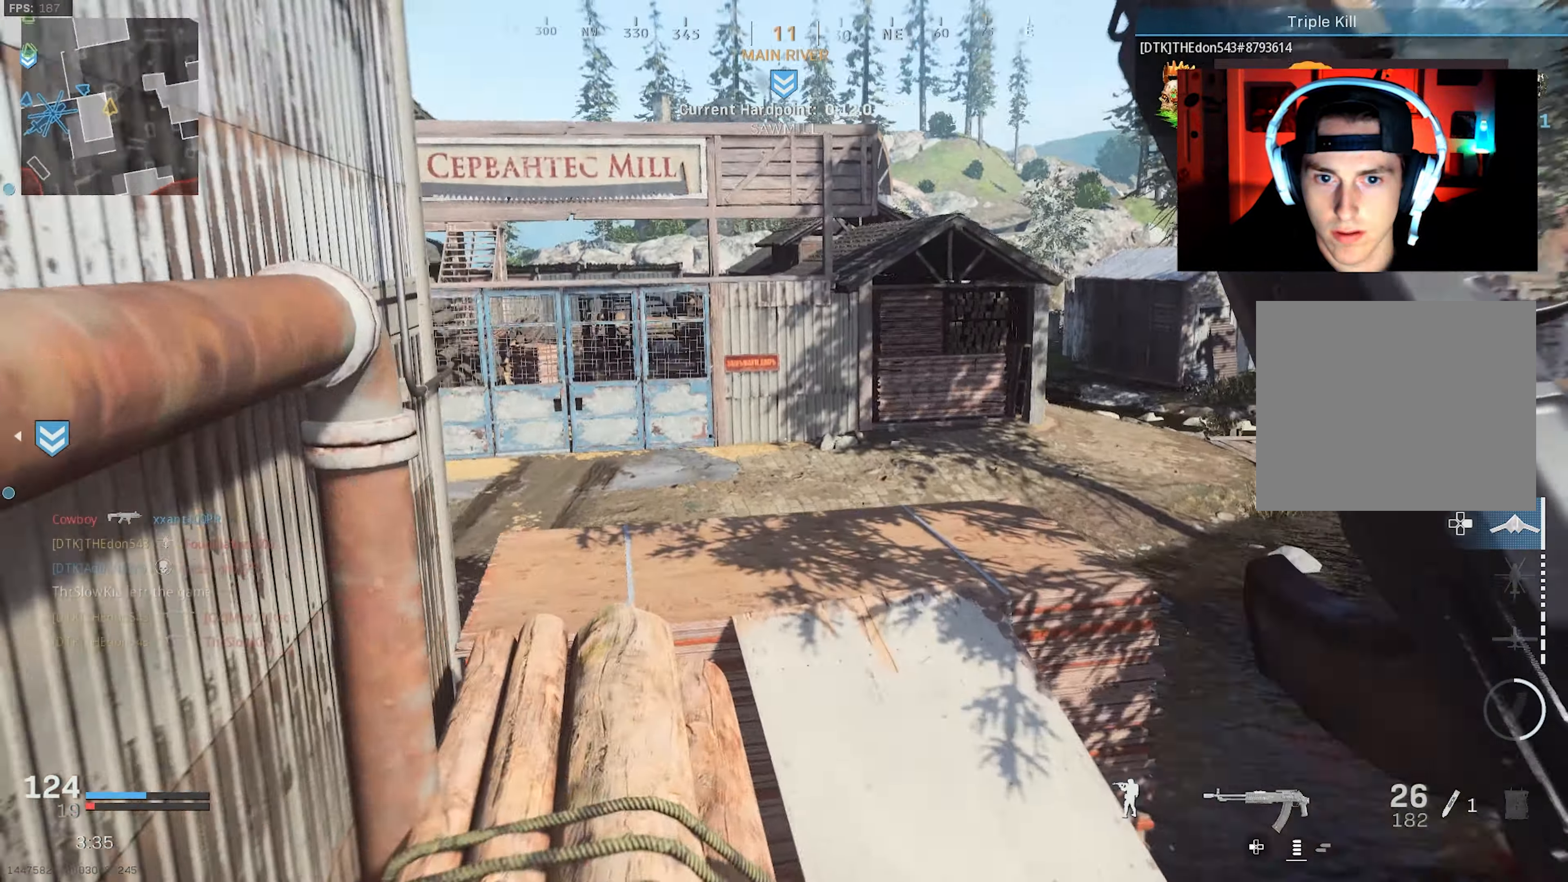
Gameplay with a controller (PlayStation layout); each line is a JSON object with the inputs held at the frame after it. "events" lists button and stick changes between this image and that frame as [ms after this image, input, new state], when the widget could be followed in between.
{"buttons": [], "left_stick": "up", "right_stick": "up-left", "events": [[33, "L3", "down"], [116, "L3", "up"], [183, "L3", "down"], [300, "L3", "up"], [350, "L3", "down"], [400, "right_stick", "up-left"], [466, "L3", "up"]]}
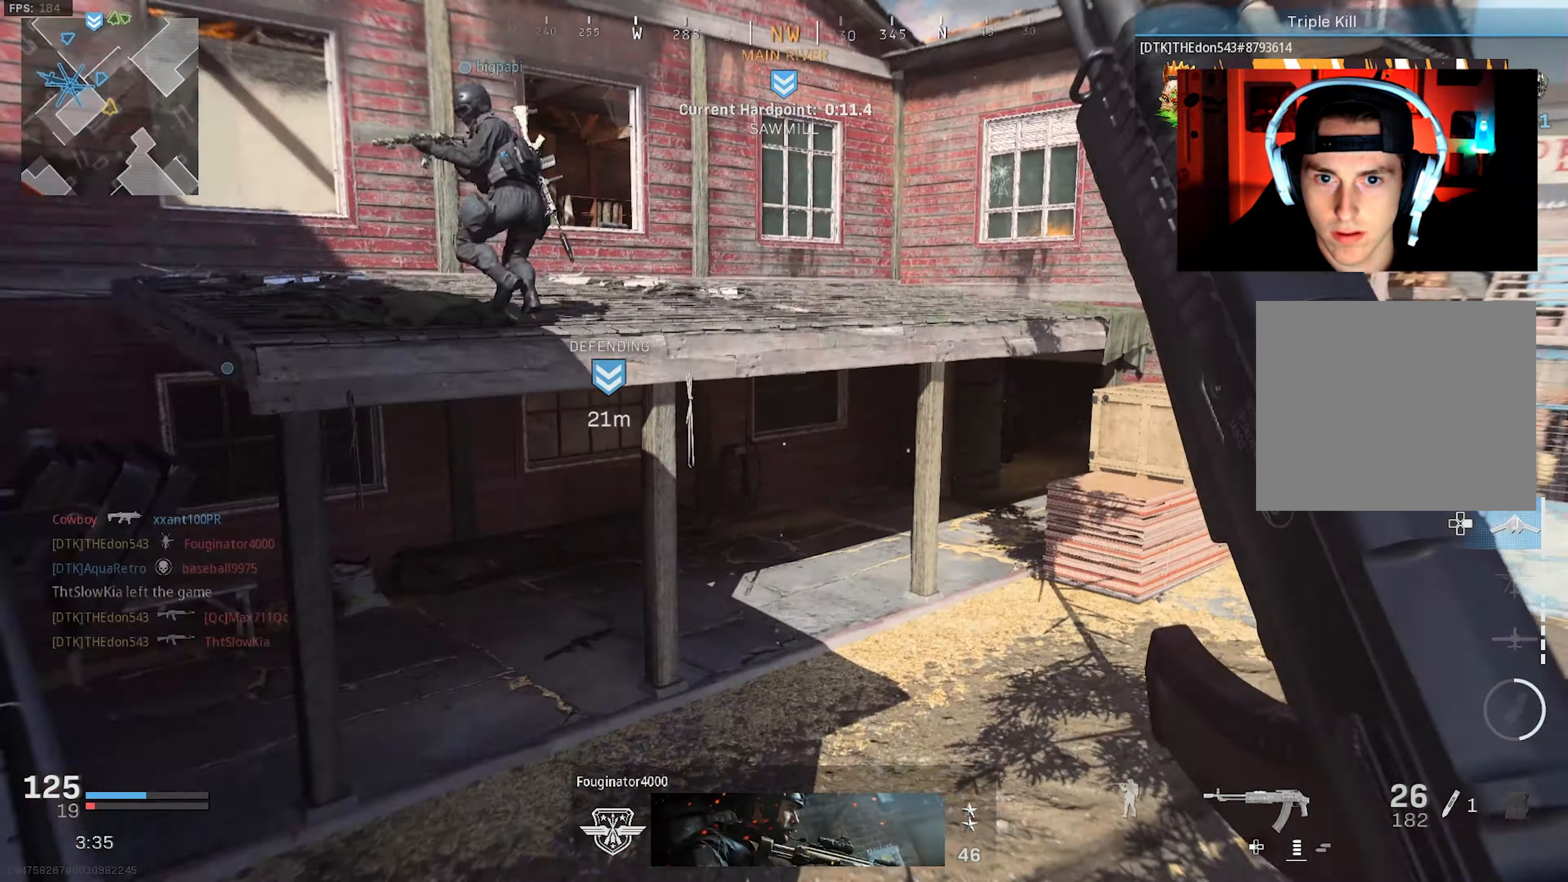
{"buttons": ["CROSS"], "left_stick": "up-left", "right_stick": "center", "events": [[50, "left_stick", "up-left"], [66, "L3", "down"], [83, "right_stick", "left"], [150, "L3", "up"], [233, "right_stick", "center"], [350, "CROSS", "down"]]}
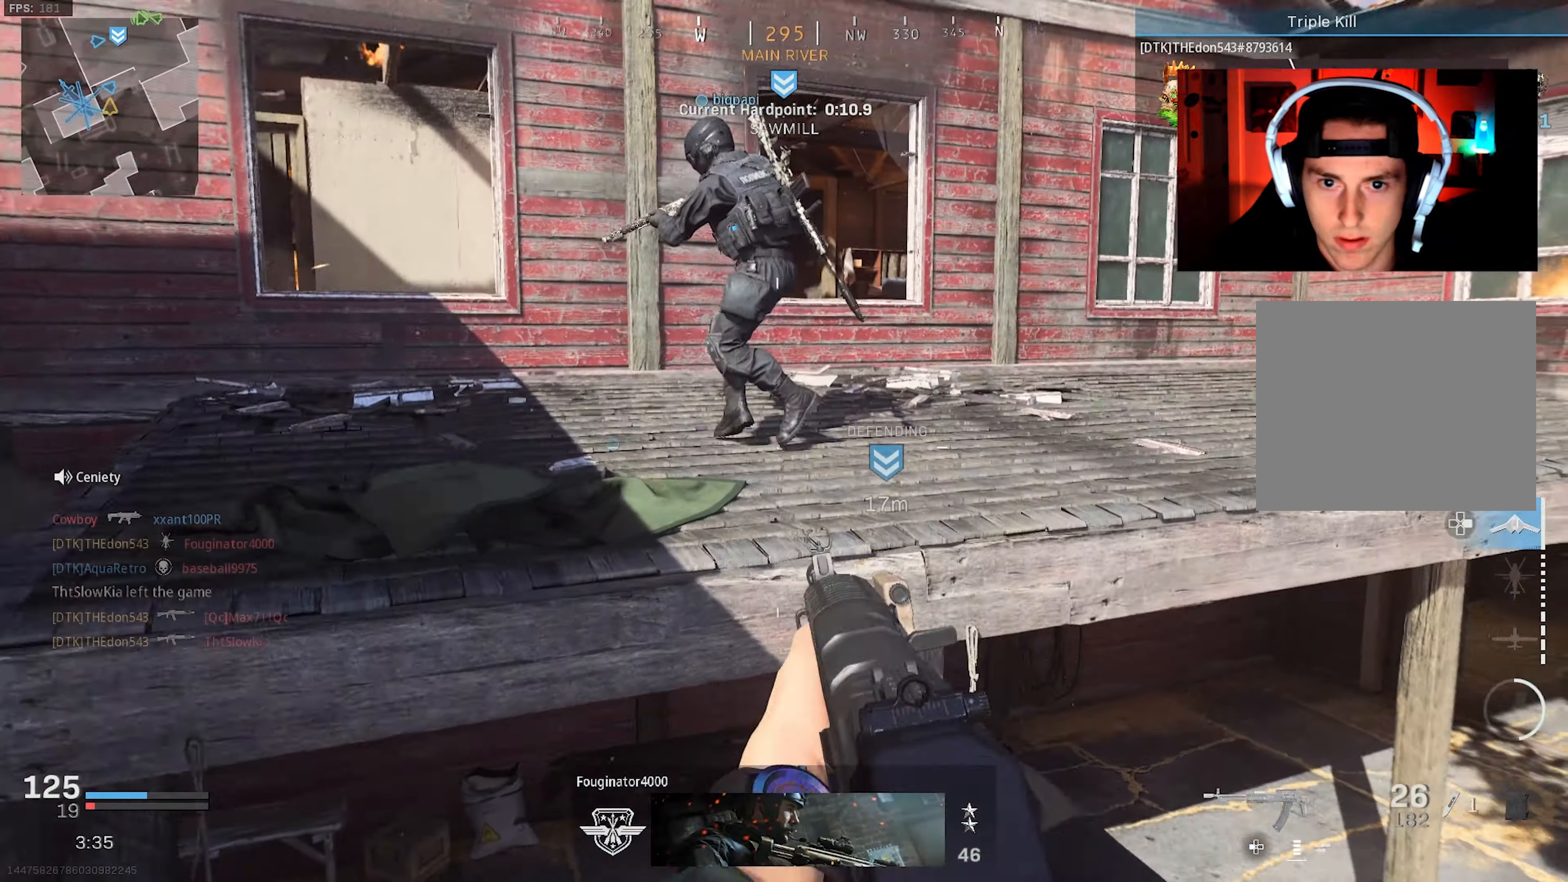
{"buttons": [], "left_stick": "up", "right_stick": "up-right", "events": [[366, "right_stick", "up-right"], [433, "CROSS", "up"], [450, "left_stick", "up"]]}
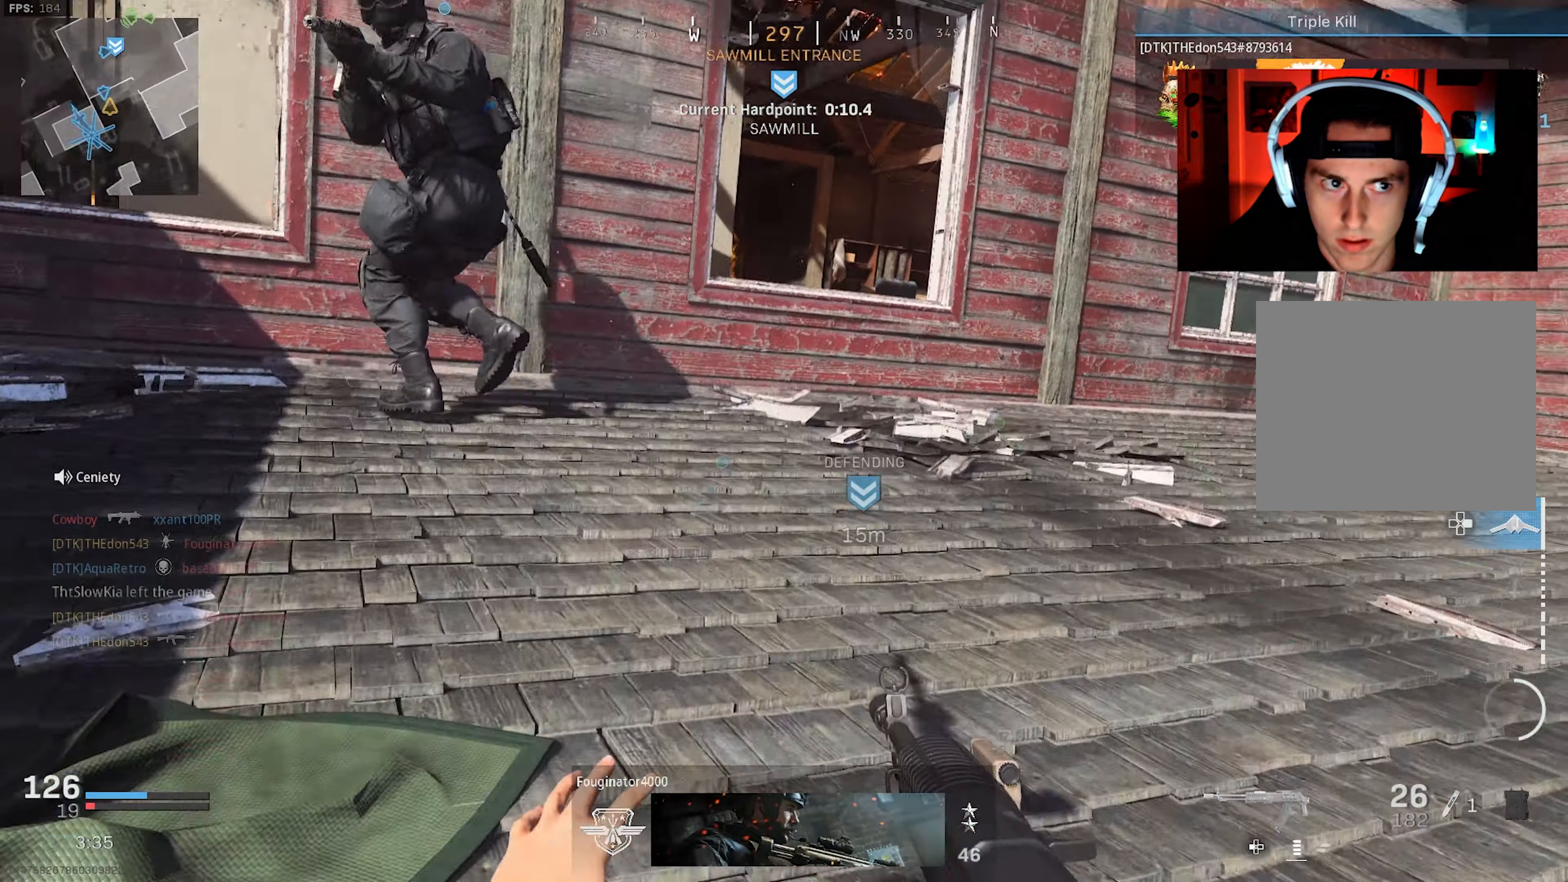
{"buttons": [], "left_stick": "up", "right_stick": "center", "events": [[16, "L3", "down"], [50, "right_stick", "right"], [116, "L3", "up"], [150, "right_stick", "center"], [200, "L3", "down"], [266, "L3", "up"], [366, "L3", "down"], [450, "L3", "up"]]}
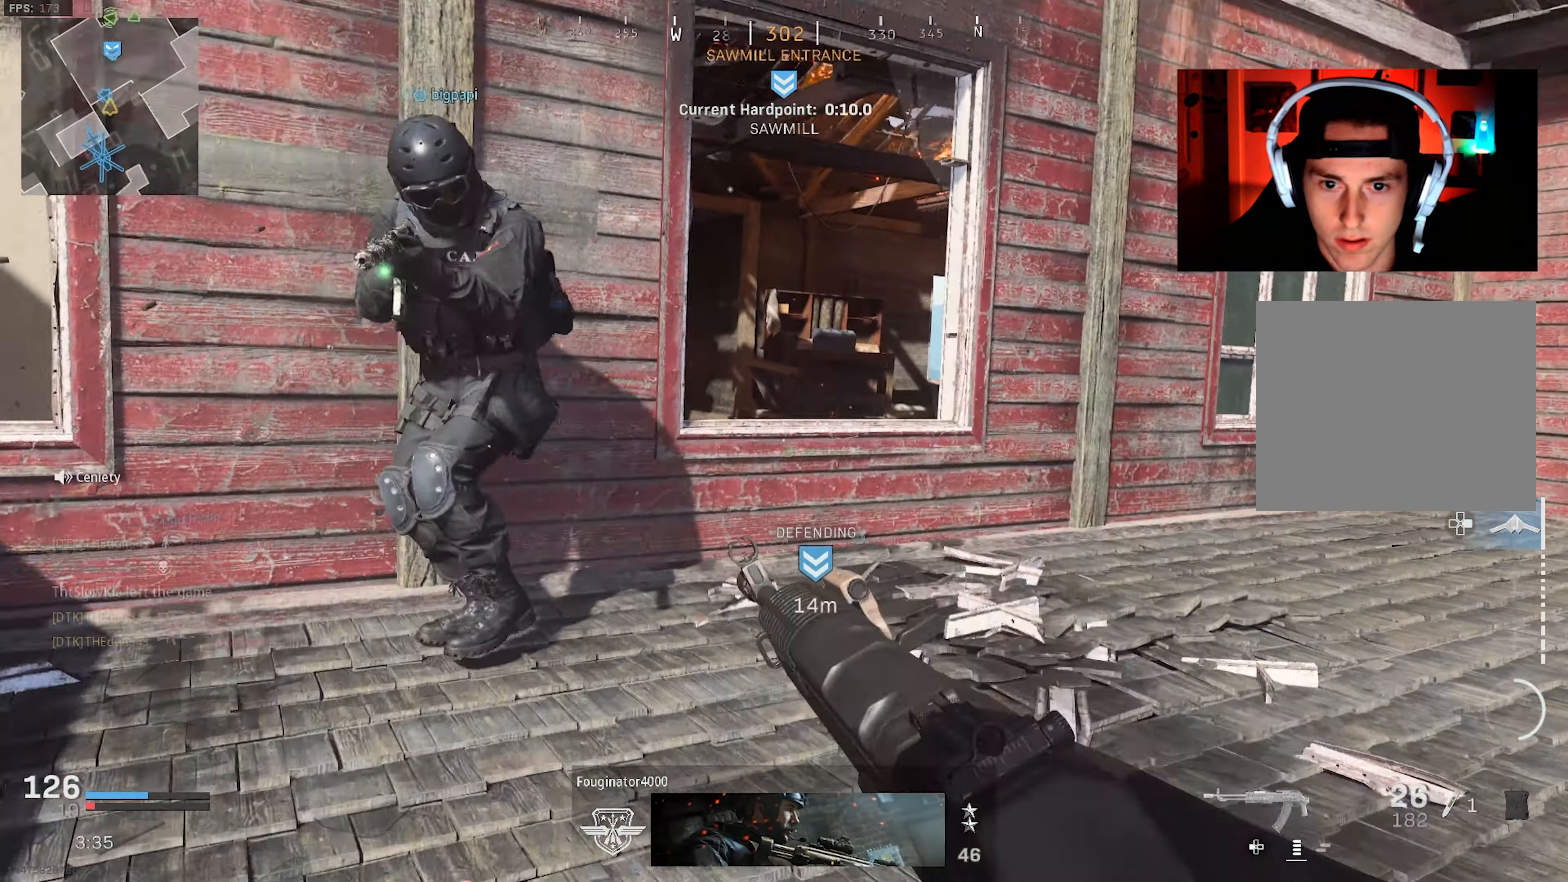
{"buttons": [], "left_stick": "up", "right_stick": "down", "events": [[33, "L3", "down"], [116, "L3", "up"], [166, "right_stick", "down"], [216, "L3", "down"], [283, "L3", "up"], [383, "CROSS", "down"], [383, "L3", "down"], [433, "L3", "up"], [500, "CROSS", "up"]]}
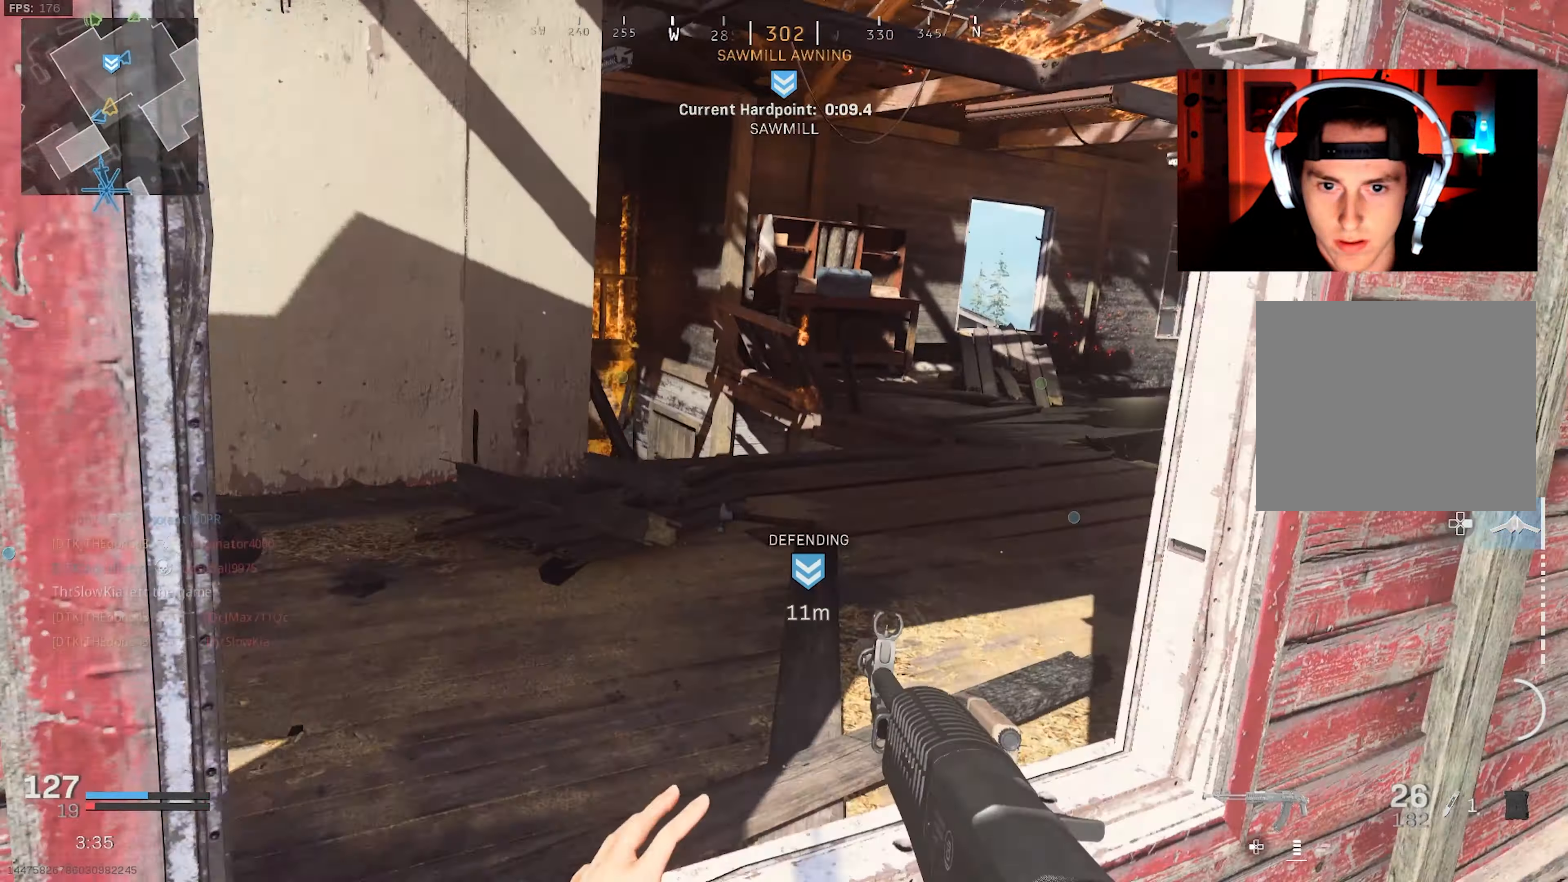
{"buttons": [], "left_stick": "up-right", "right_stick": "center", "events": [[116, "right_stick", "right"], [166, "L3", "down"], [266, "L3", "up"], [333, "right_stick", "center"], [366, "L3", "down"], [450, "L3", "up"], [450, "left_stick", "up-right"]]}
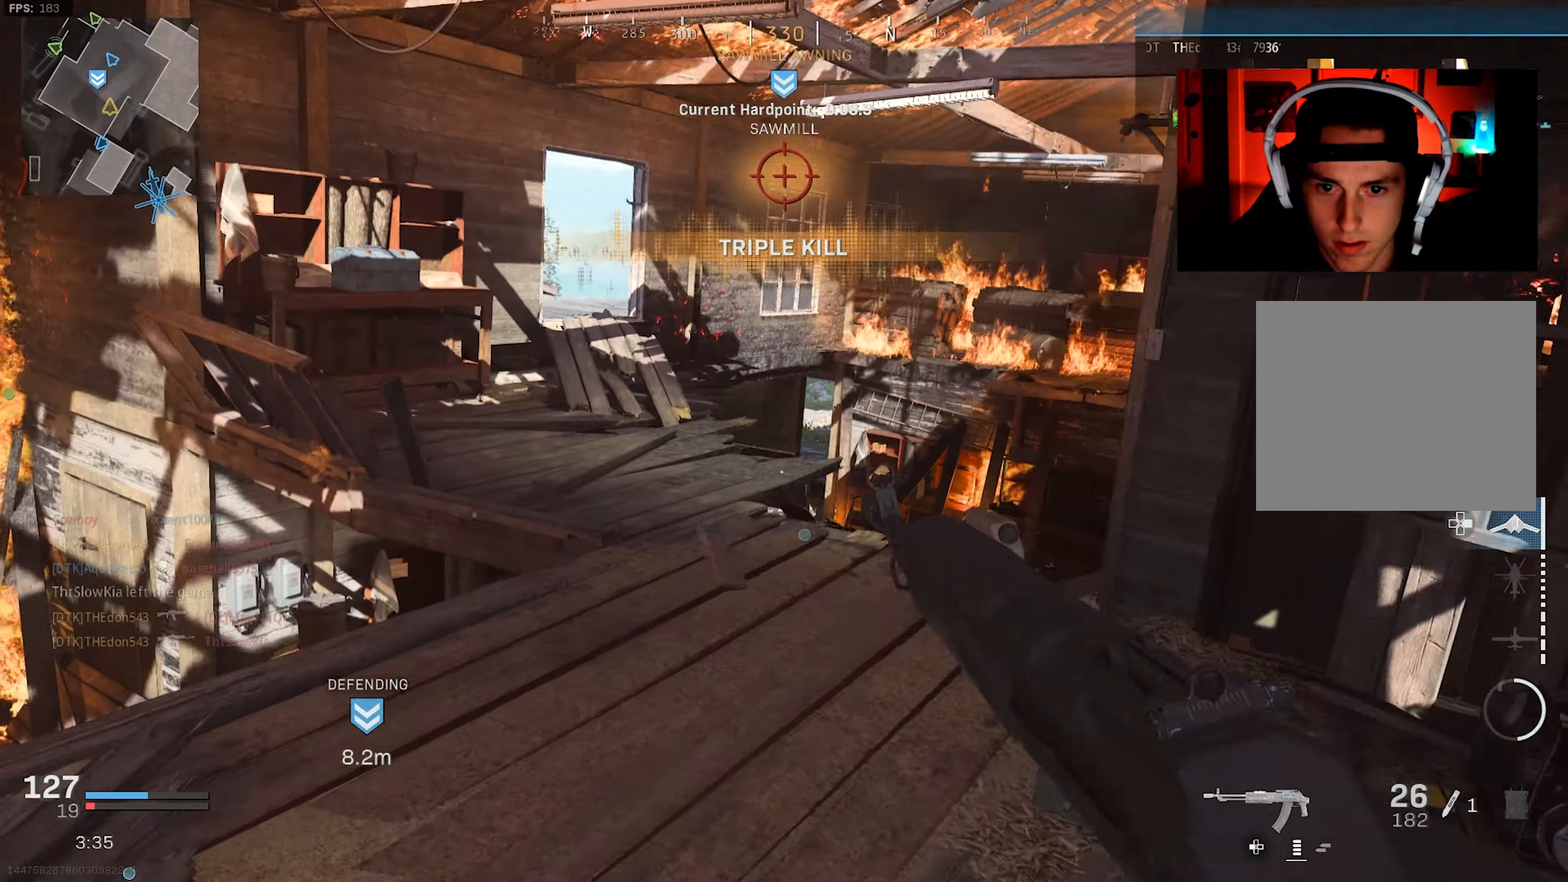
{"buttons": [], "left_stick": "up", "right_stick": "left", "events": [[66, "L3", "down"], [116, "L3", "up"], [116, "right_stick", "left"], [200, "L3", "down"], [233, "right_stick", "center"], [250, "left_stick", "up"], [283, "L3", "up"], [366, "L3", "down"], [400, "right_stick", "left"], [450, "L3", "up"]]}
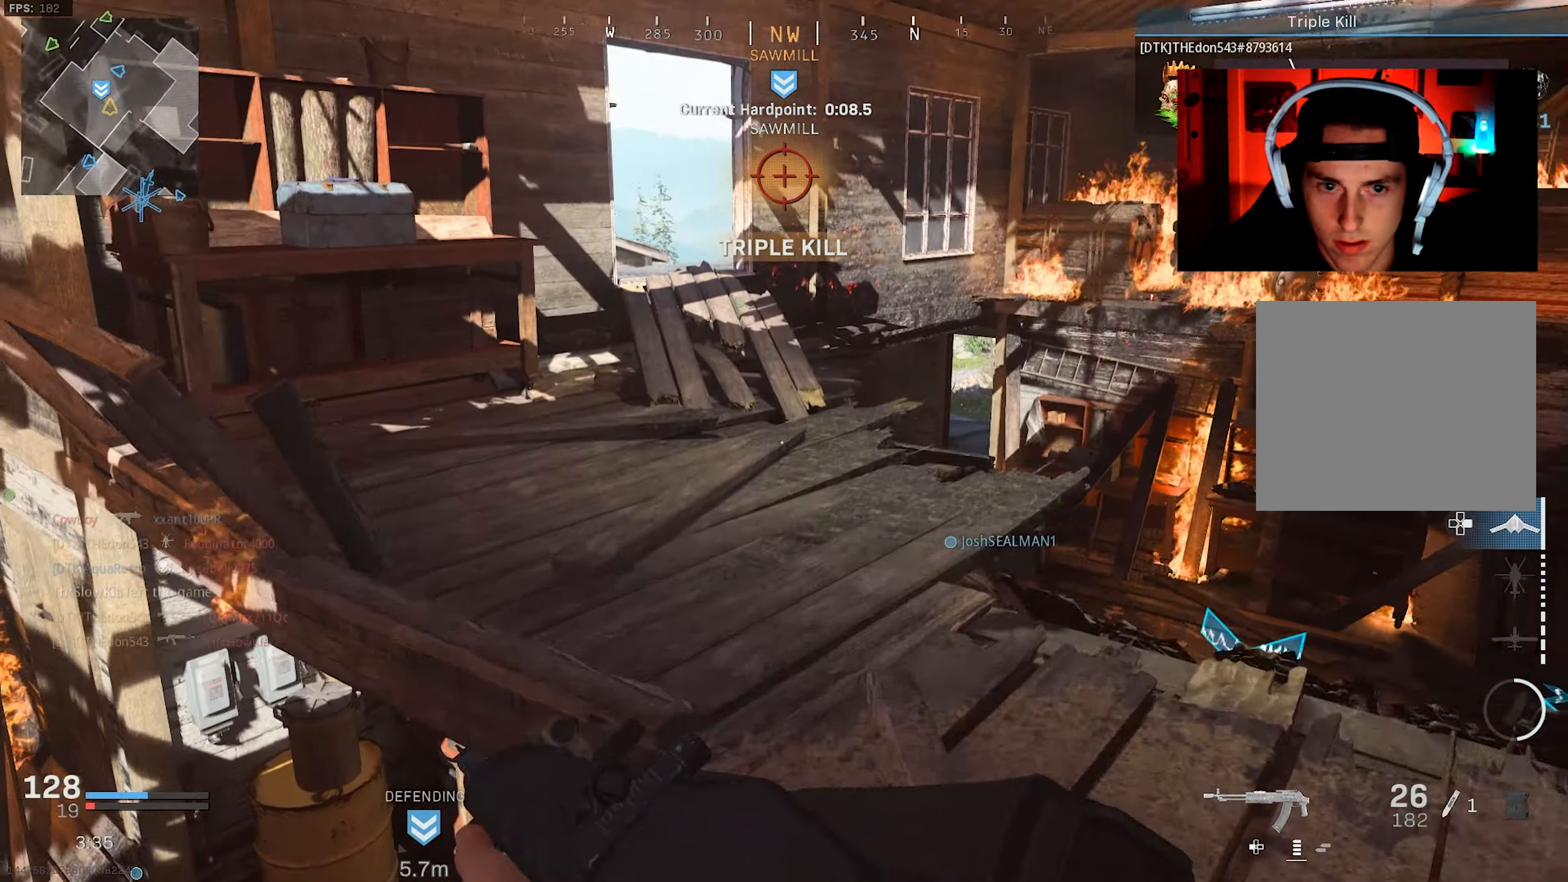
{"buttons": [], "left_stick": "up", "right_stick": "center", "events": [[50, "L3", "down"], [116, "L3", "up"], [150, "right_stick", "center"], [200, "L3", "down"], [366, "L3", "up"]]}
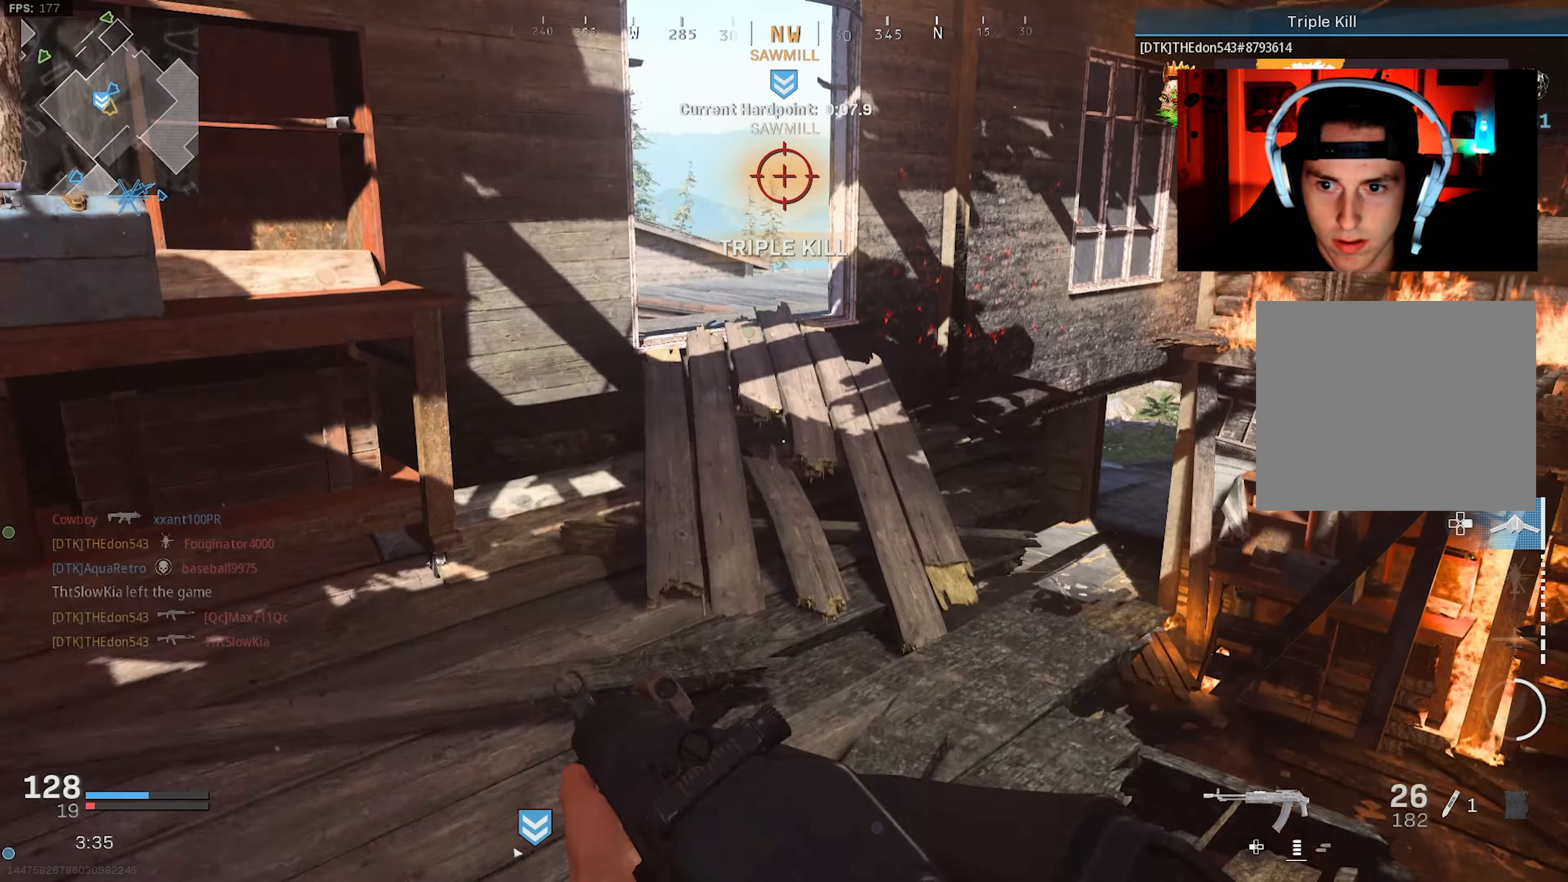
{"buttons": [], "left_stick": "up-right", "right_stick": "left", "events": [[83, "R3", "down"], [150, "R3", "up"], [183, "right_stick", "left"], [333, "left_stick", "up-right"]]}
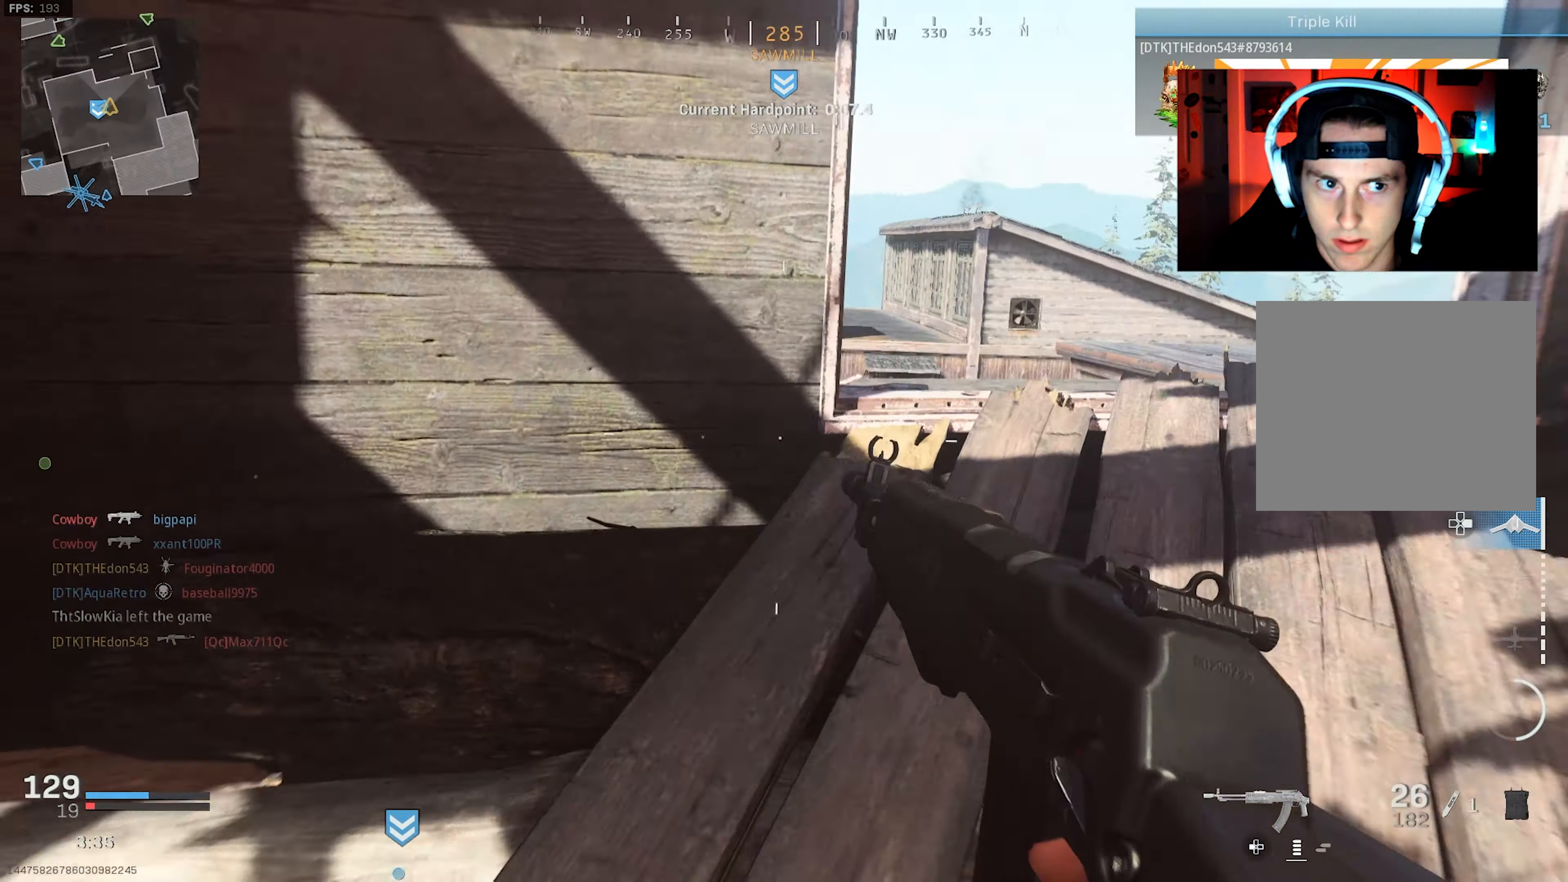
{"buttons": ["L2"], "left_stick": "up", "right_stick": "up", "events": [[50, "R3", "down"], [67, "CROSS", "down"], [133, "L2", "down"], [133, "left_stick", "right"], [183, "CROSS", "up"], [183, "R3", "up"], [200, "right_stick", "center"], [383, "left_stick", "up"], [400, "right_stick", "up"]]}
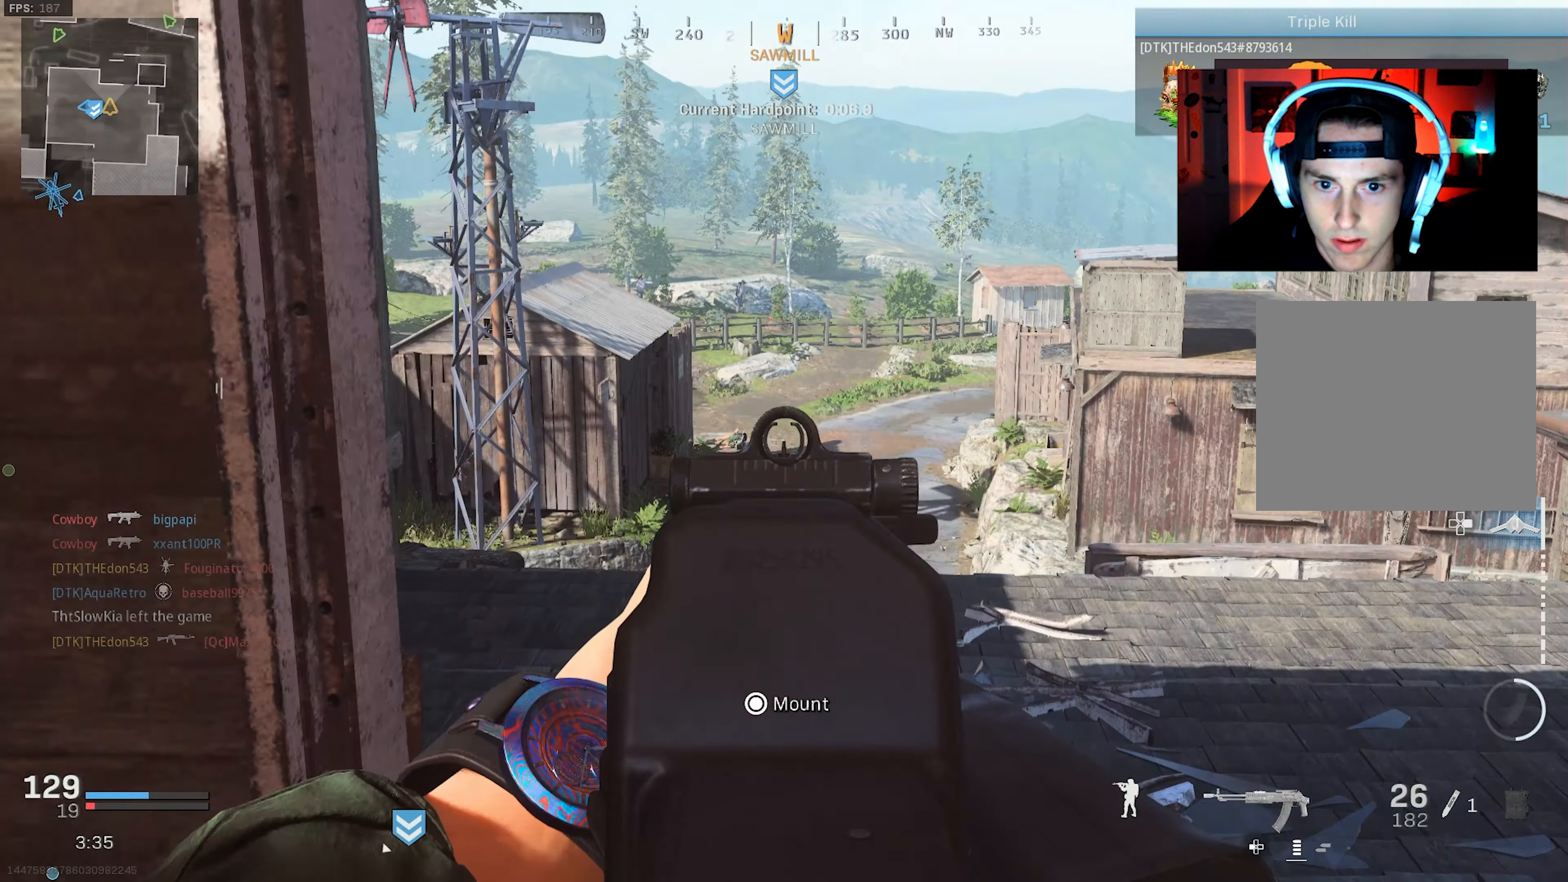
{"buttons": [], "left_stick": "up-right", "right_stick": "center", "events": [[33, "left_stick", "up-right"], [100, "right_stick", "left"], [167, "right_stick", "center"], [350, "right_stick", "down-right"], [367, "L2", "up"], [500, "right_stick", "center"]]}
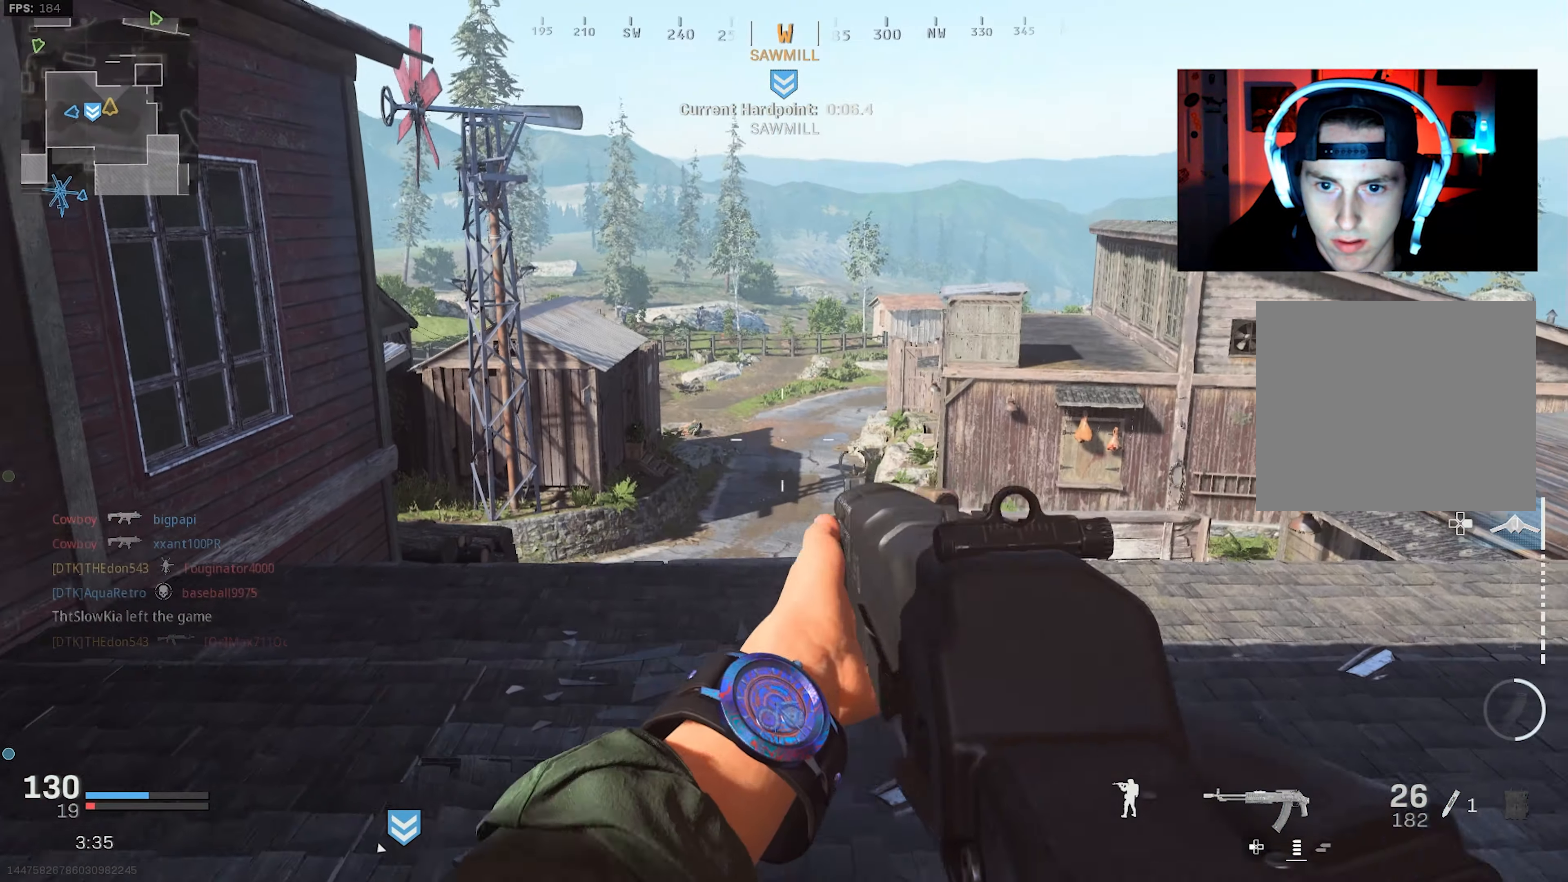
{"buttons": [], "left_stick": "left", "right_stick": "left", "events": [[50, "left_stick", "down-right"], [100, "left_stick", "down-left"], [300, "right_stick", "left"], [433, "left_stick", "left"]]}
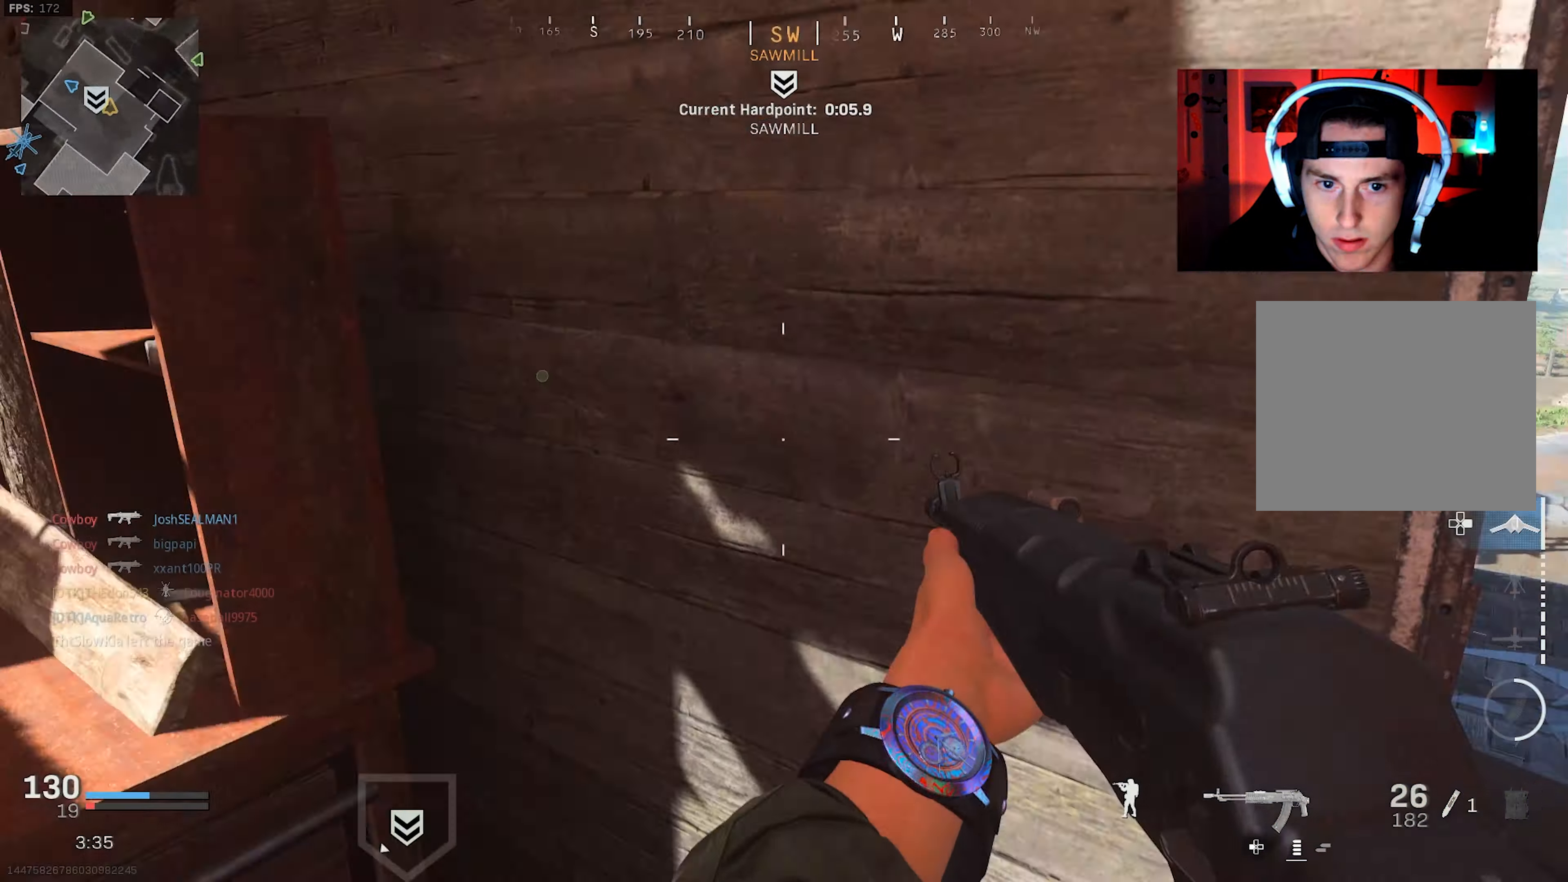
{"buttons": ["L2"], "left_stick": "up-left", "right_stick": "left", "events": [[50, "left_stick", "up-left"], [200, "right_stick", "center"], [417, "right_stick", "left"], [450, "L2", "down"]]}
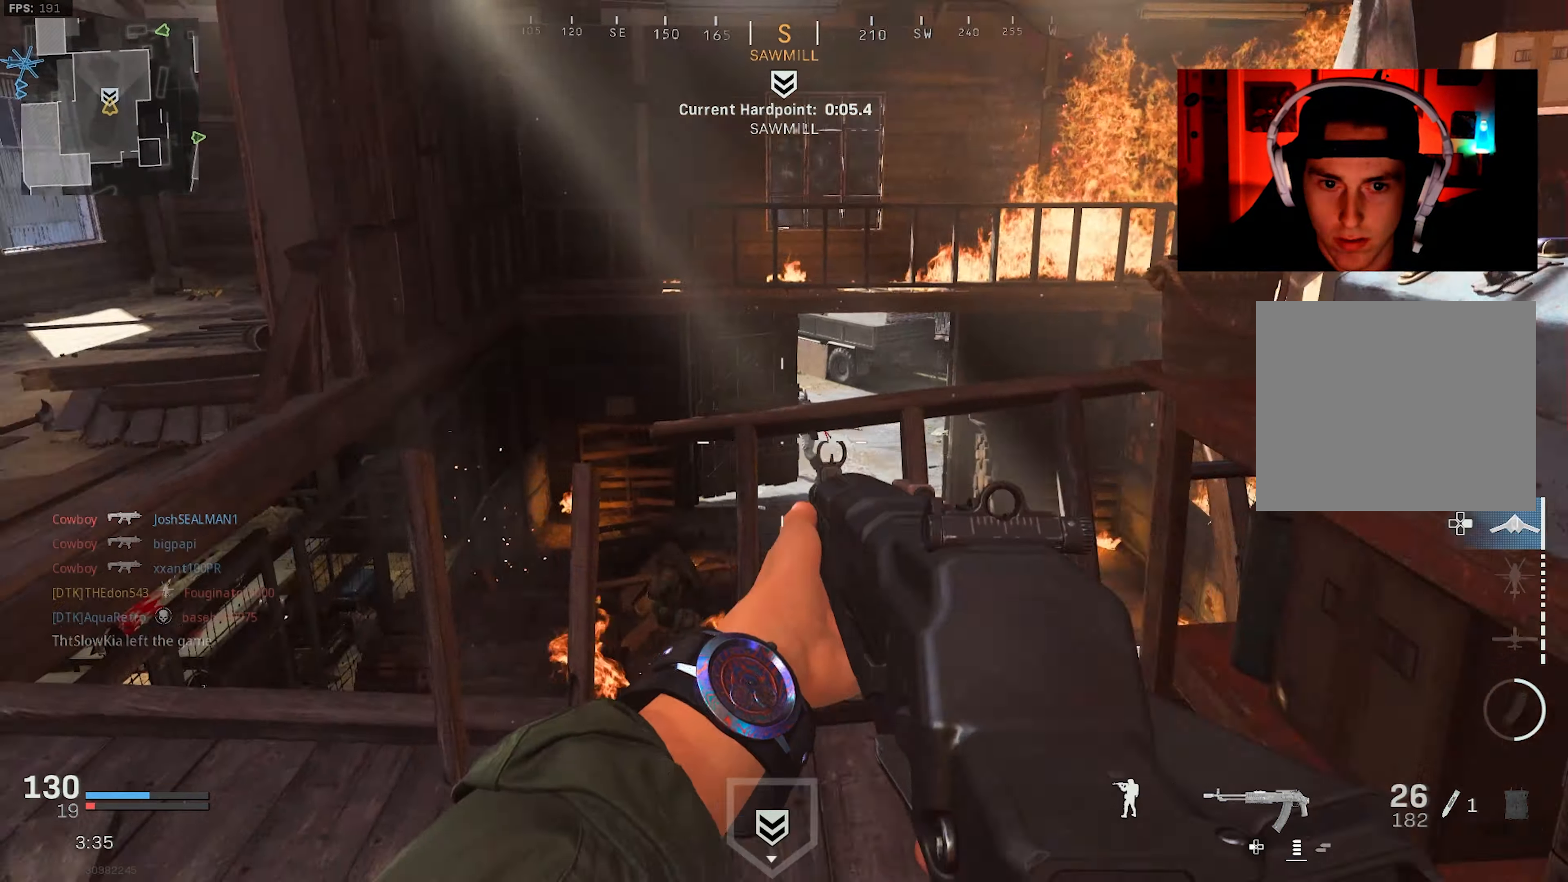
{"buttons": ["L2", "R2"], "left_stick": "up-left", "right_stick": "down", "events": [[33, "right_stick", "center"], [50, "R2", "down"], [100, "left_stick", "up-right"], [117, "right_stick", "up-right"], [183, "right_stick", "right"], [283, "left_stick", "up-left"], [300, "right_stick", "down"]]}
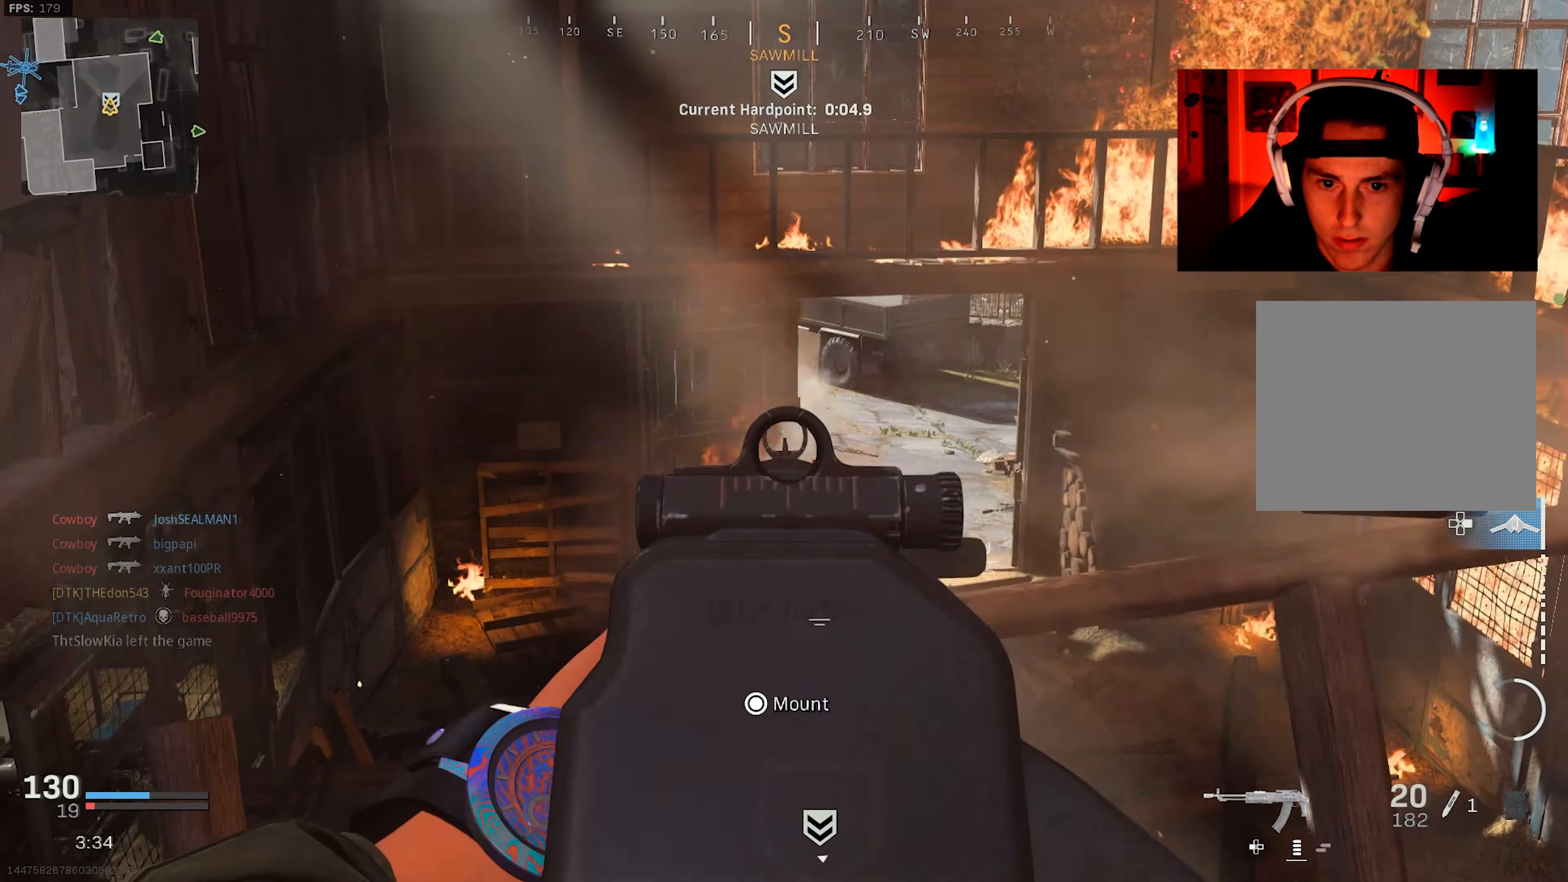
{"buttons": ["L2", "R2"], "left_stick": "left", "right_stick": "center", "events": [[33, "right_stick", "right"], [133, "left_stick", "left"], [317, "right_stick", "center"]]}
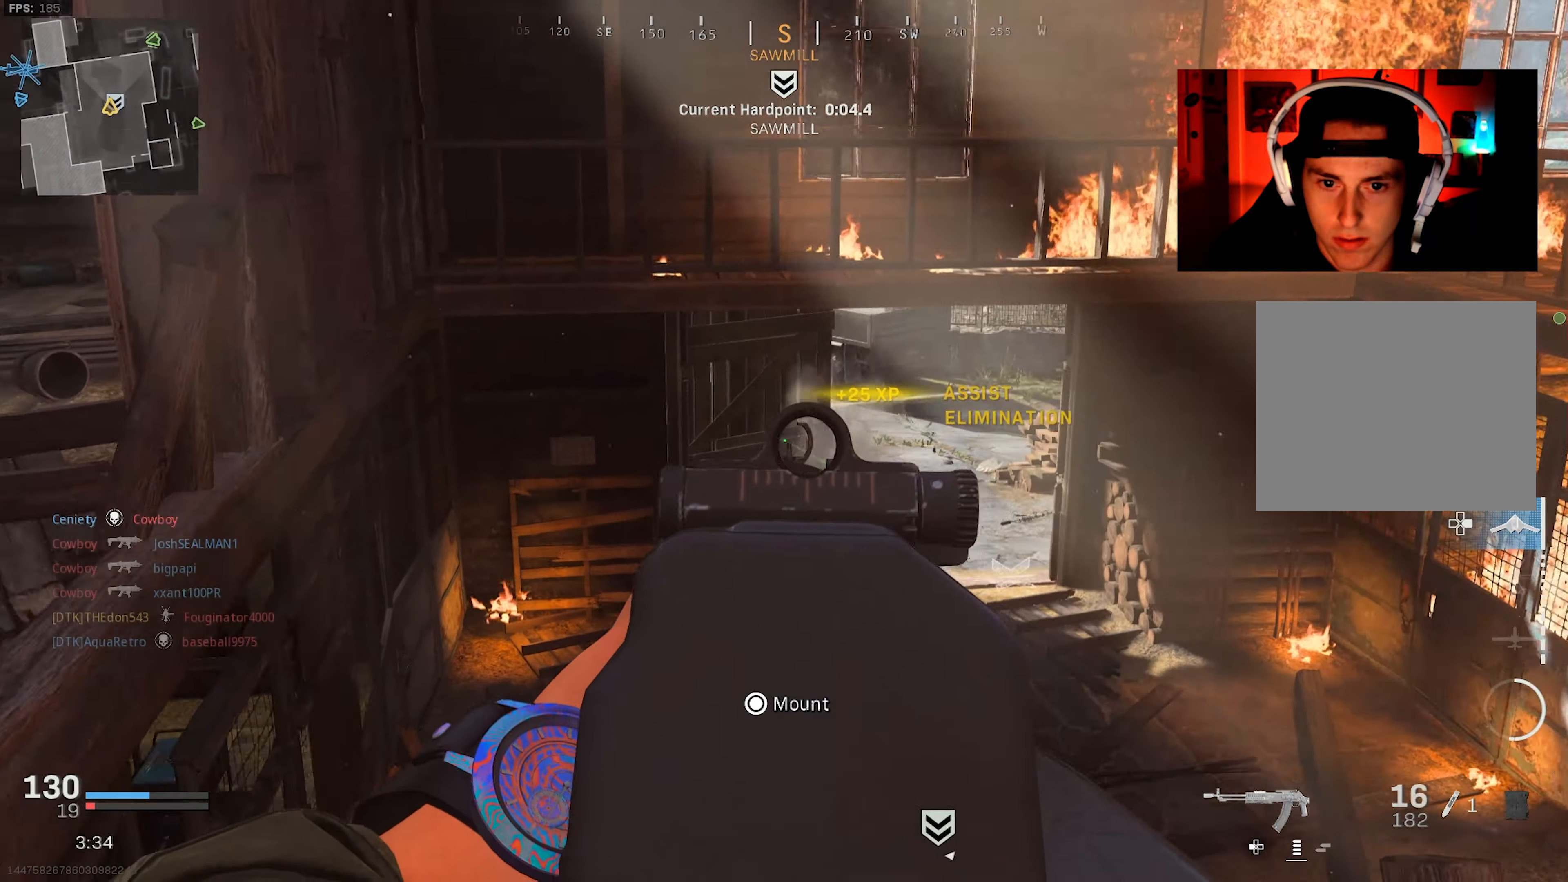
{"buttons": [], "left_stick": "up", "right_stick": "left", "events": [[50, "R2", "up"], [67, "L2", "up"], [67, "right_stick", "left"], [100, "left_stick", "up-left"], [200, "L3", "down"], [283, "L3", "up"], [350, "L3", "down"], [350, "left_stick", "up"], [367, "right_stick", "center"], [433, "L3", "up"], [500, "right_stick", "left"]]}
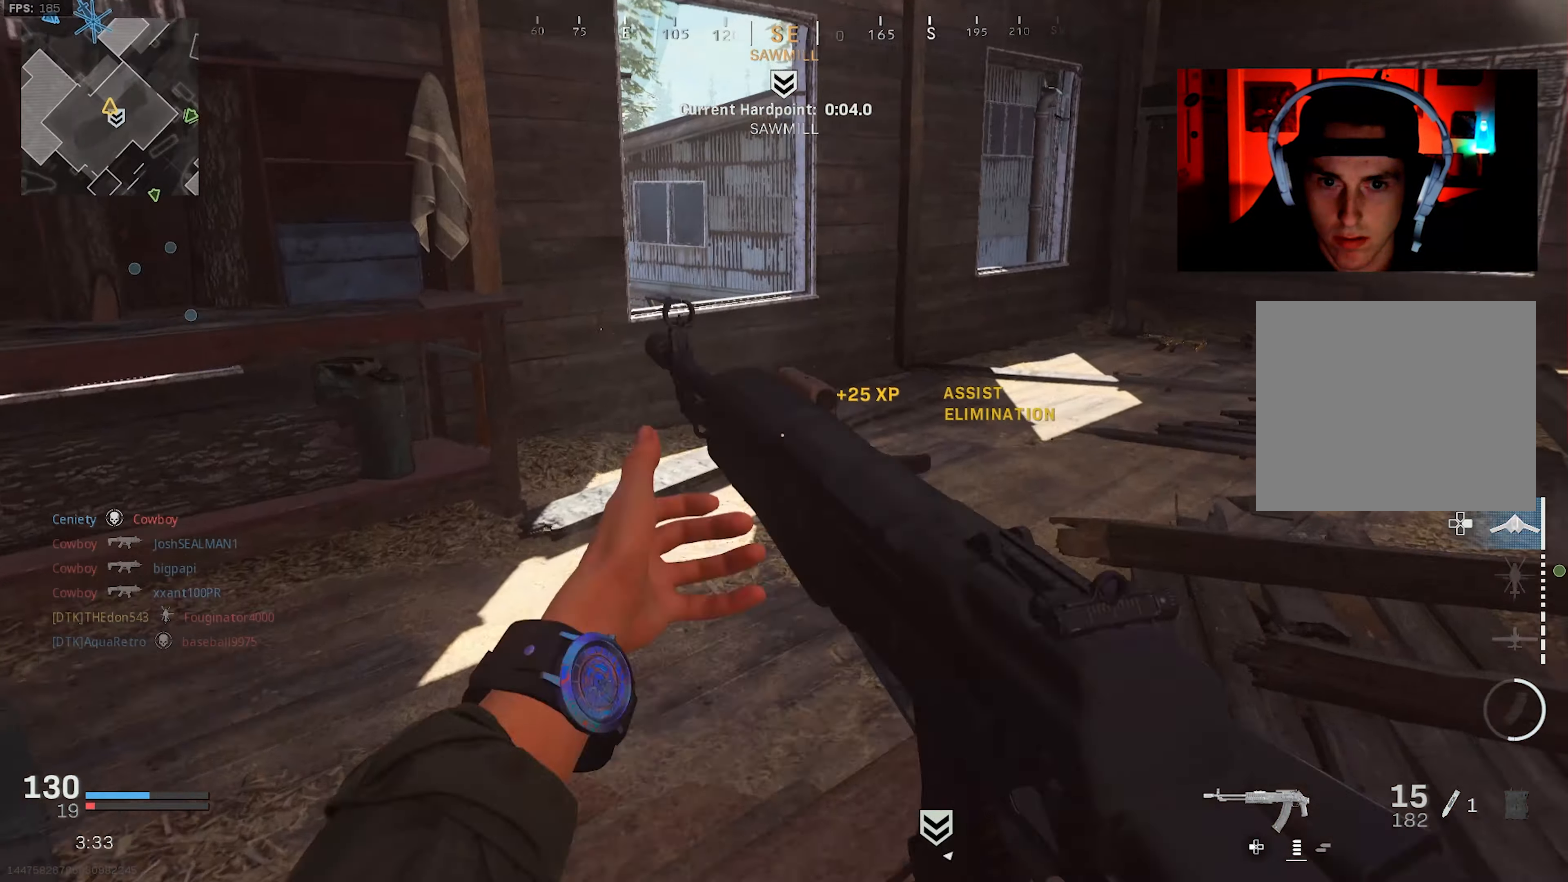
{"buttons": ["SQUARE"], "left_stick": "up-left", "right_stick": "center", "events": [[17, "L3", "down"], [83, "L3", "up"], [183, "L3", "down"], [267, "L3", "up"], [333, "CROSS", "down"], [350, "L3", "down"], [383, "right_stick", "center"], [417, "L3", "up"], [433, "CROSS", "up"], [450, "left_stick", "up-left"], [500, "SQUARE", "down"]]}
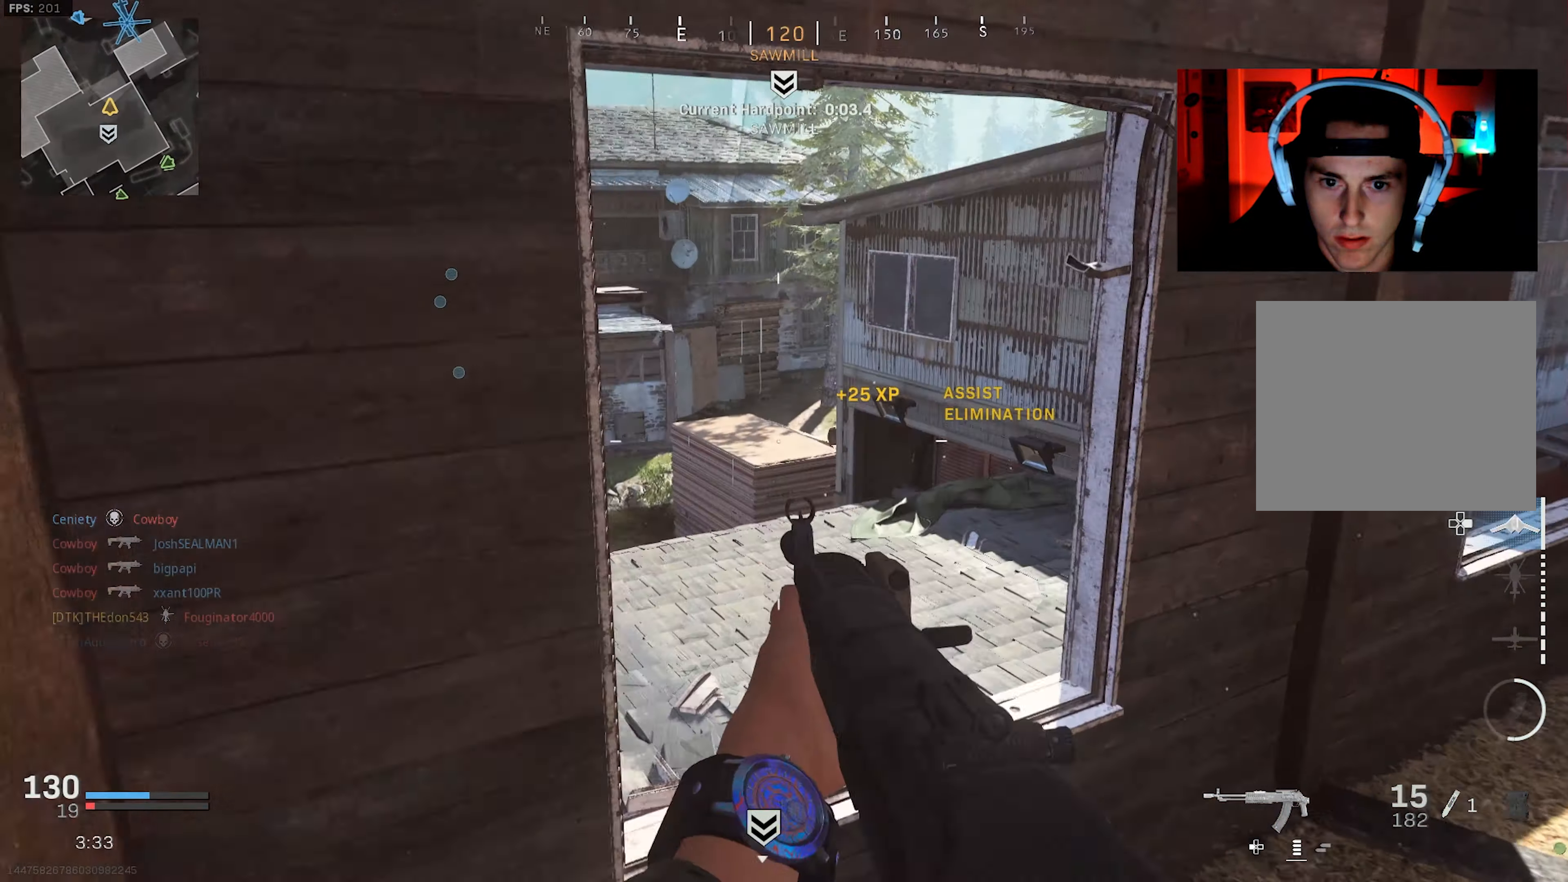
{"buttons": [], "left_stick": "up-left", "right_stick": "center", "events": [[67, "SQUARE", "up"], [167, "right_stick", "left"], [317, "right_stick", "center"]]}
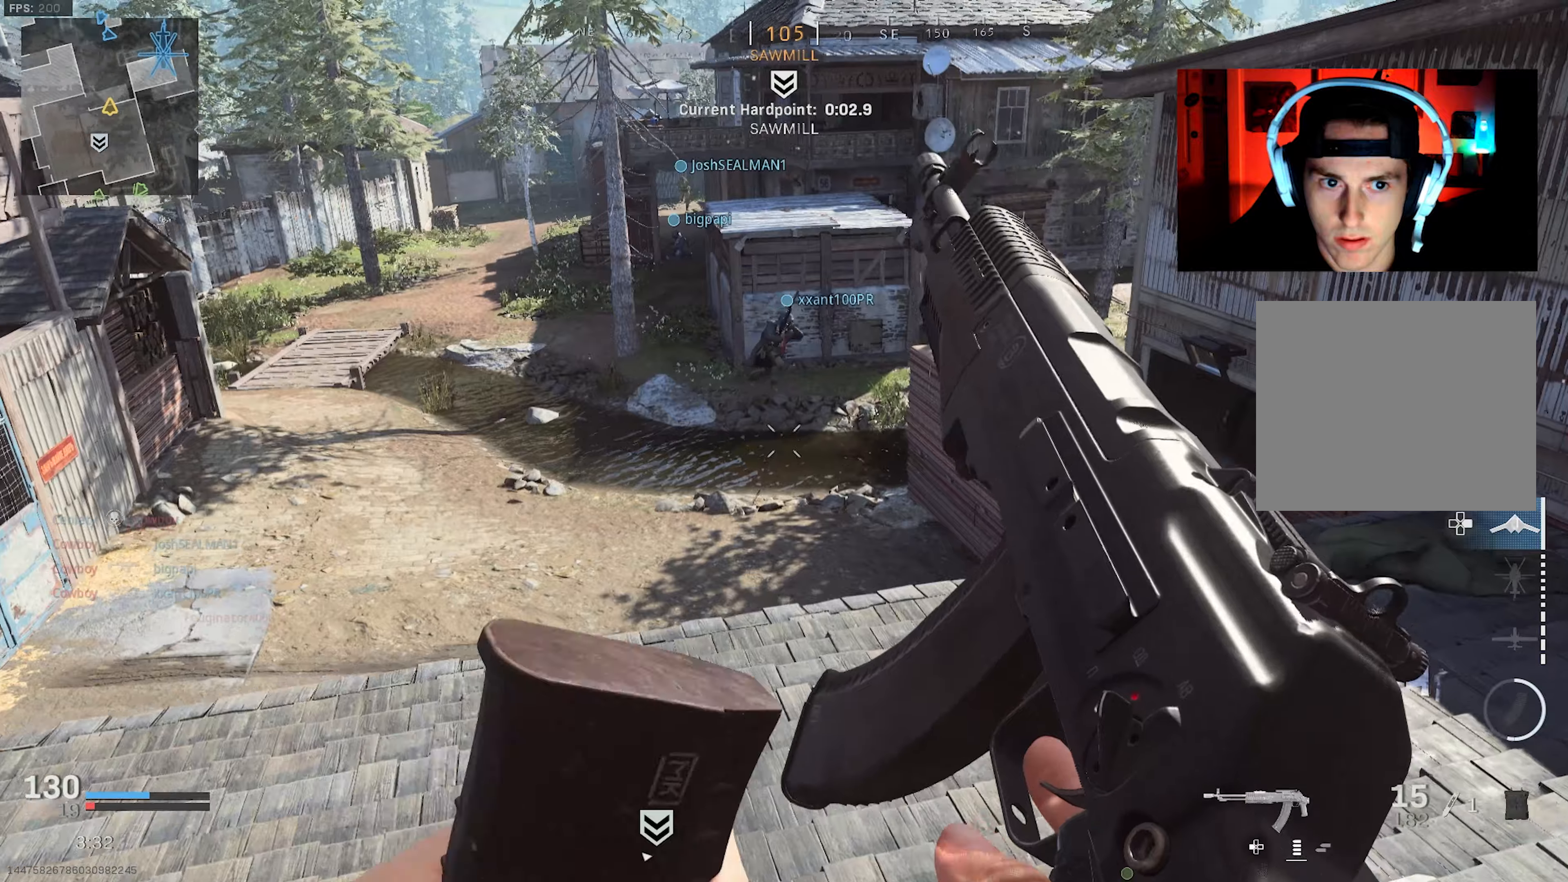
{"buttons": [], "left_stick": "down", "right_stick": "center", "events": [[17, "left_stick", "left"], [84, "right_stick", "right"], [150, "left_stick", "down-left"], [384, "right_stick", "up"], [417, "left_stick", "down"], [434, "right_stick", "center"]]}
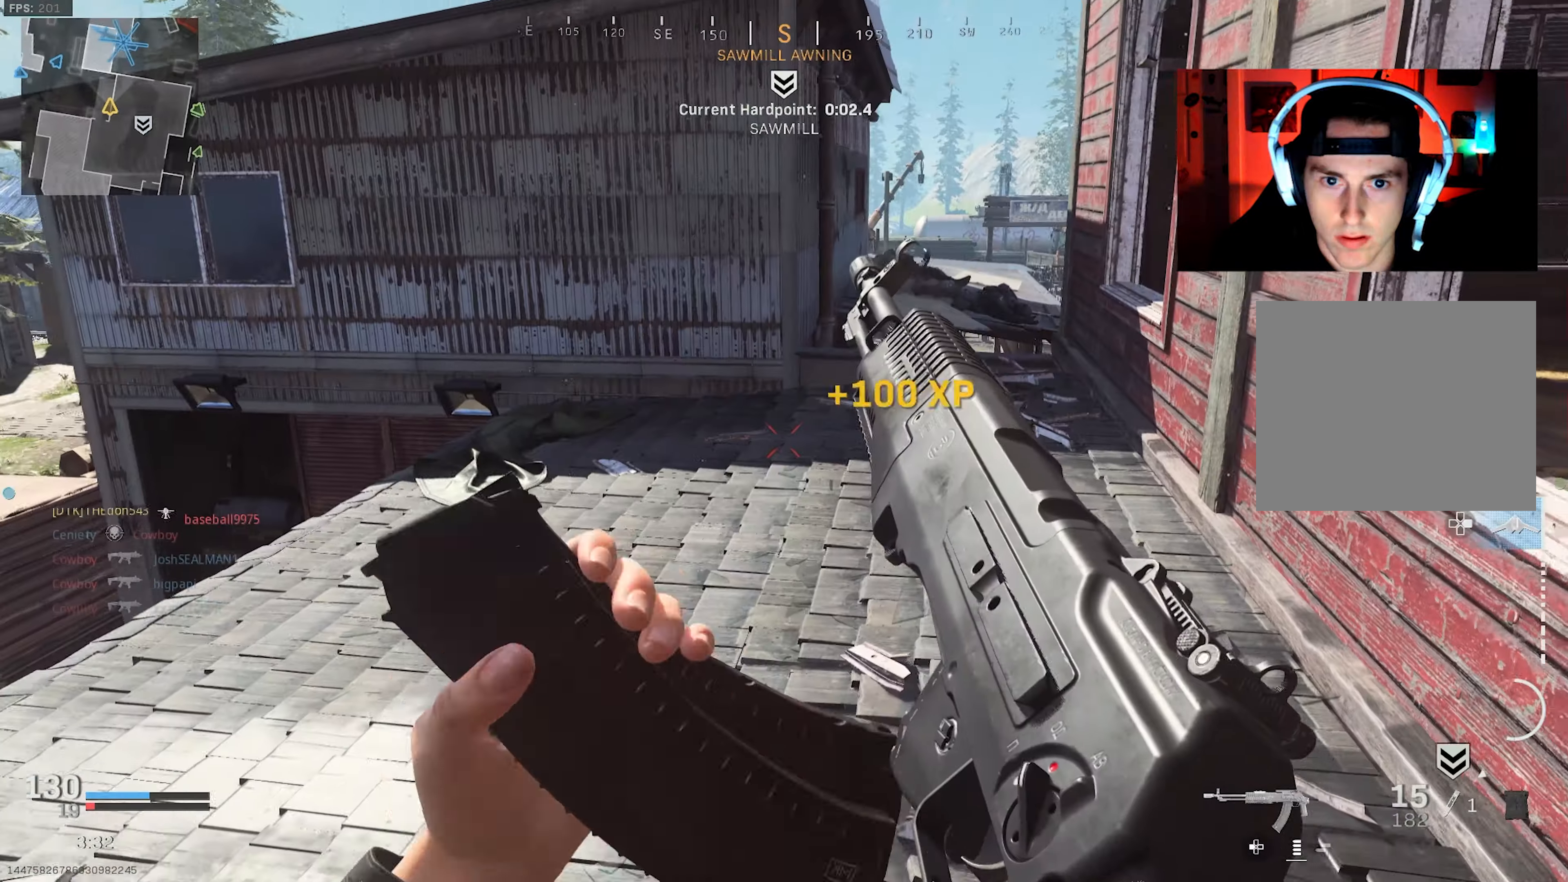
{"buttons": [], "left_stick": "up-right", "right_stick": "center", "events": [[284, "right_stick", "left"], [384, "right_stick", "center"], [400, "left_stick", "up-right"]]}
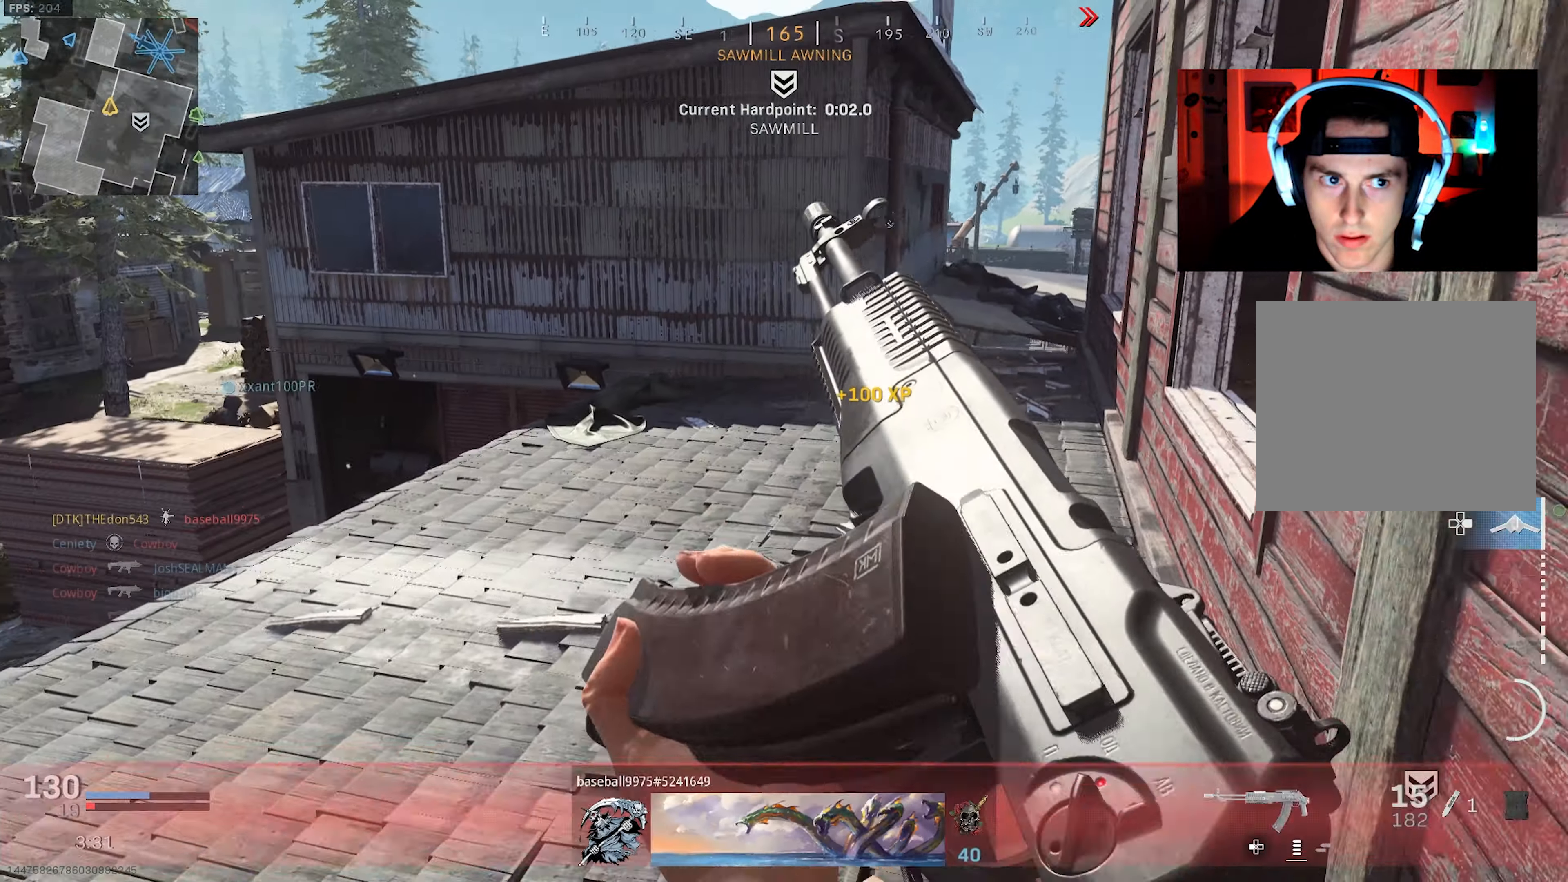
{"buttons": ["L3"], "left_stick": "up-left", "right_stick": "right", "events": [[134, "left_stick", "up-left"], [184, "right_stick", "right"], [350, "L3", "down"], [367, "right_stick", "center"], [400, "L3", "up"], [450, "right_stick", "right"], [500, "L3", "down"]]}
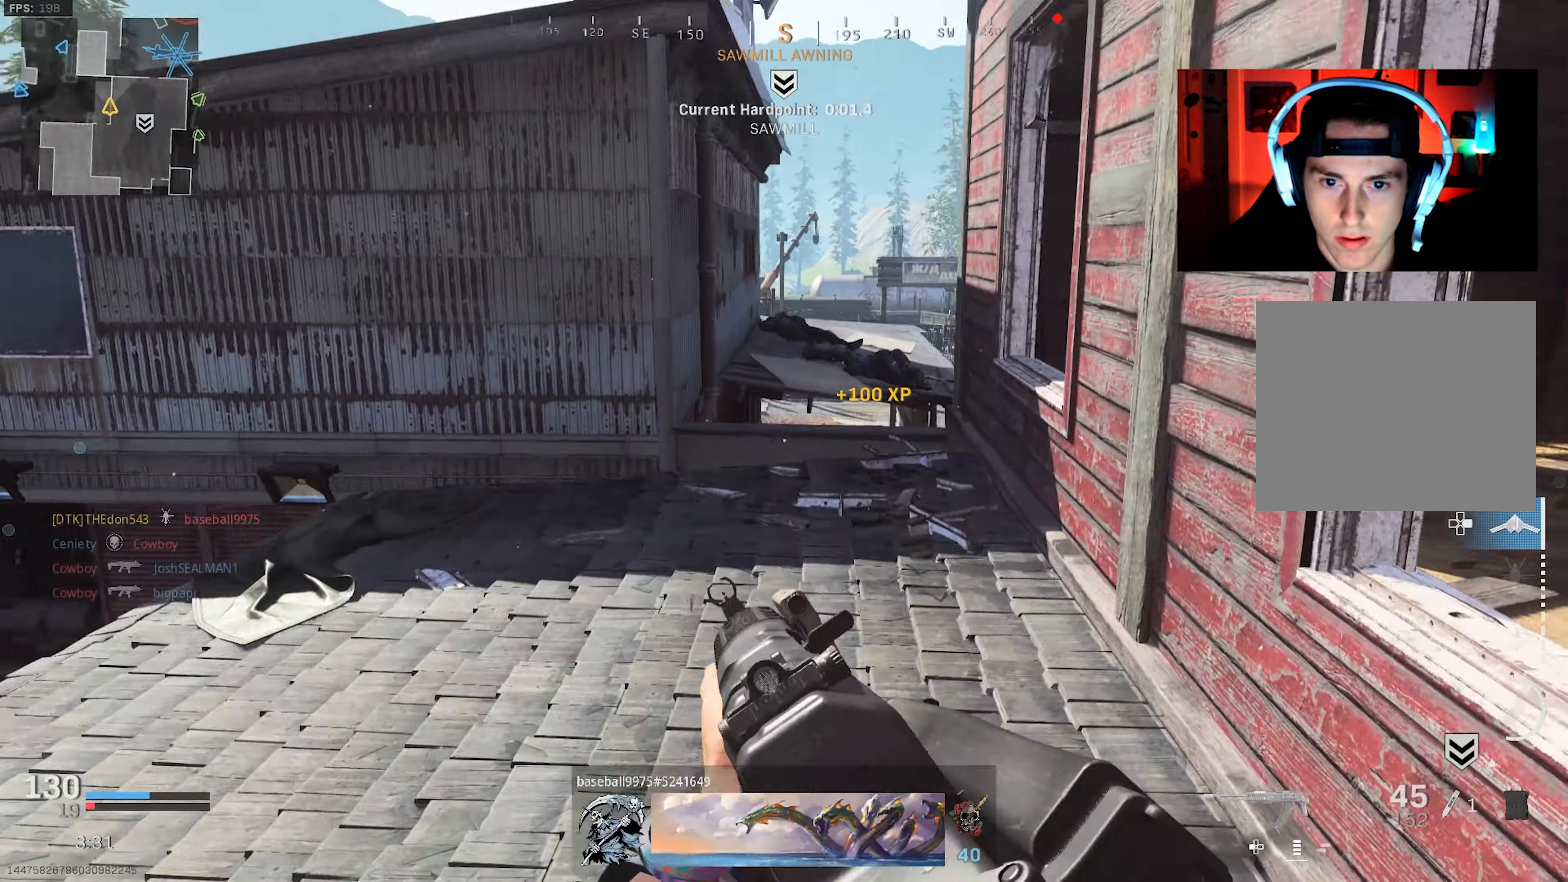
{"buttons": ["CROSS", "L3"], "left_stick": "up-left", "right_stick": "down-right", "events": [[50, "L3", "up"], [134, "L3", "down"], [217, "L3", "up"], [300, "L3", "down"], [300, "right_stick", "down-right"], [367, "L3", "up"], [434, "L3", "down"], [500, "CROSS", "down"]]}
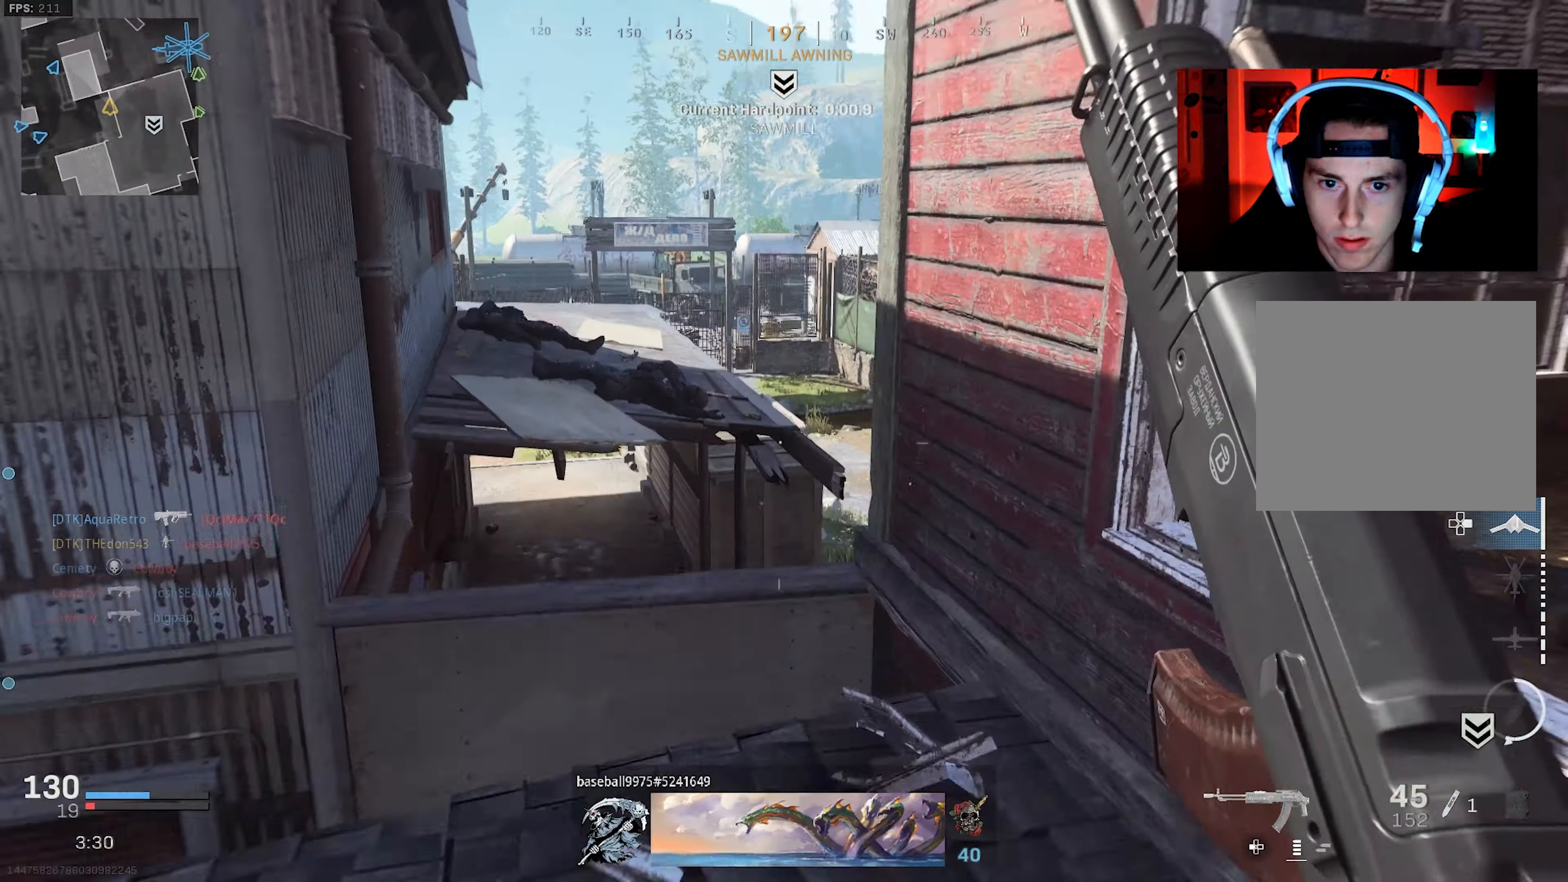
{"buttons": ["L2"], "left_stick": "up-left", "right_stick": "up", "events": [[34, "L3", "up"], [84, "right_stick", "right"], [100, "CROSS", "up"], [384, "right_stick", "up-right"], [484, "L2", "down"], [500, "right_stick", "up"]]}
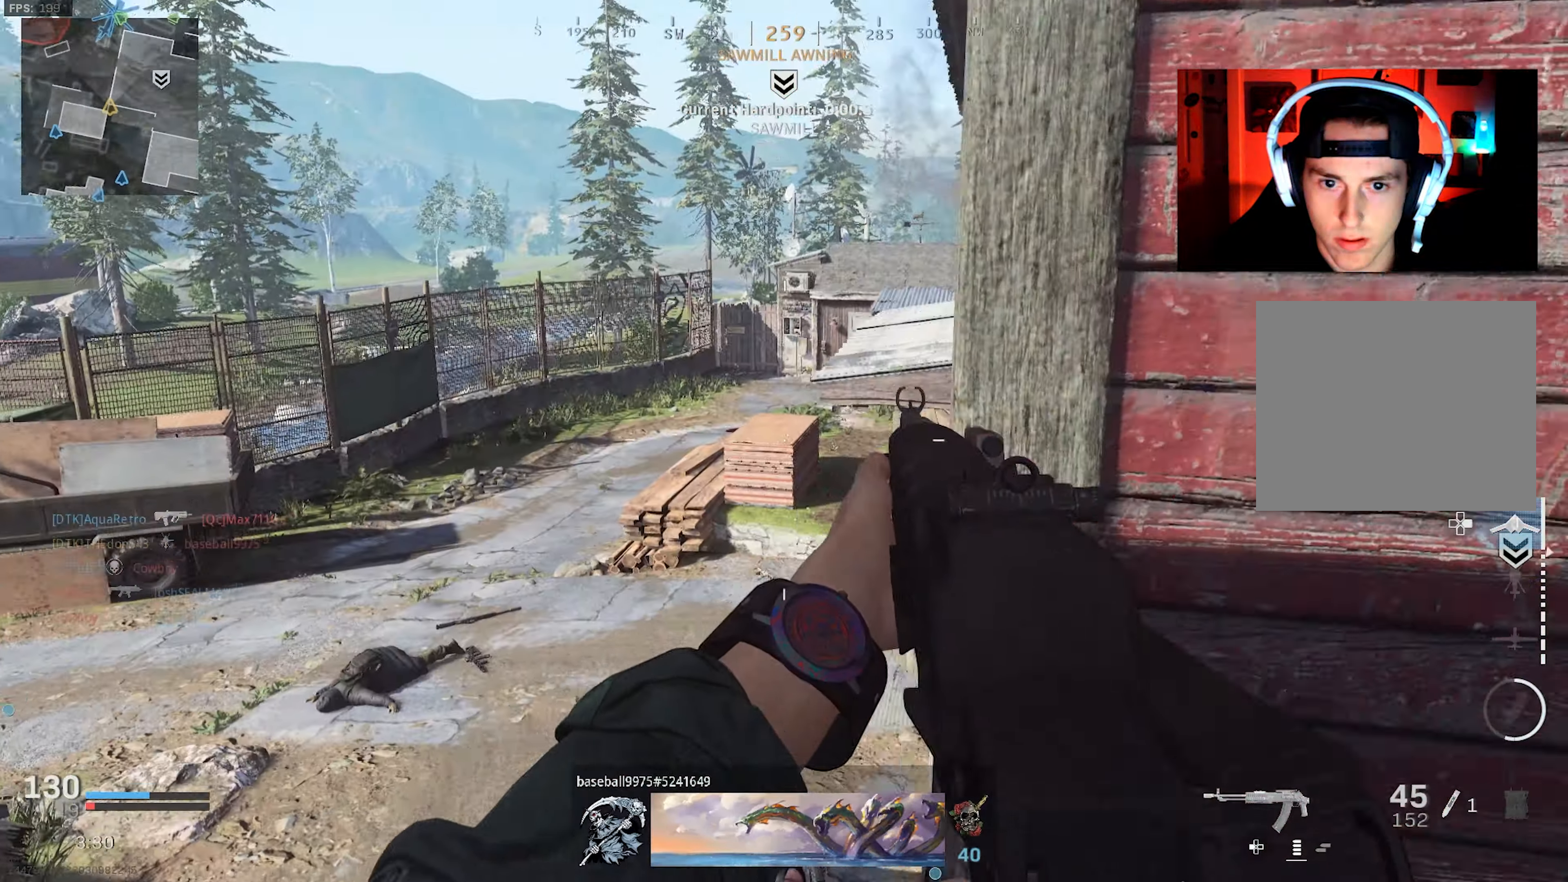
{"buttons": ["L2"], "left_stick": "center", "right_stick": "center", "events": [[50, "left_stick", "center"], [200, "left_stick", "left"], [250, "left_stick", "up-left"], [267, "right_stick", "right"], [400, "right_stick", "up"], [450, "left_stick", "center"], [467, "right_stick", "center"]]}
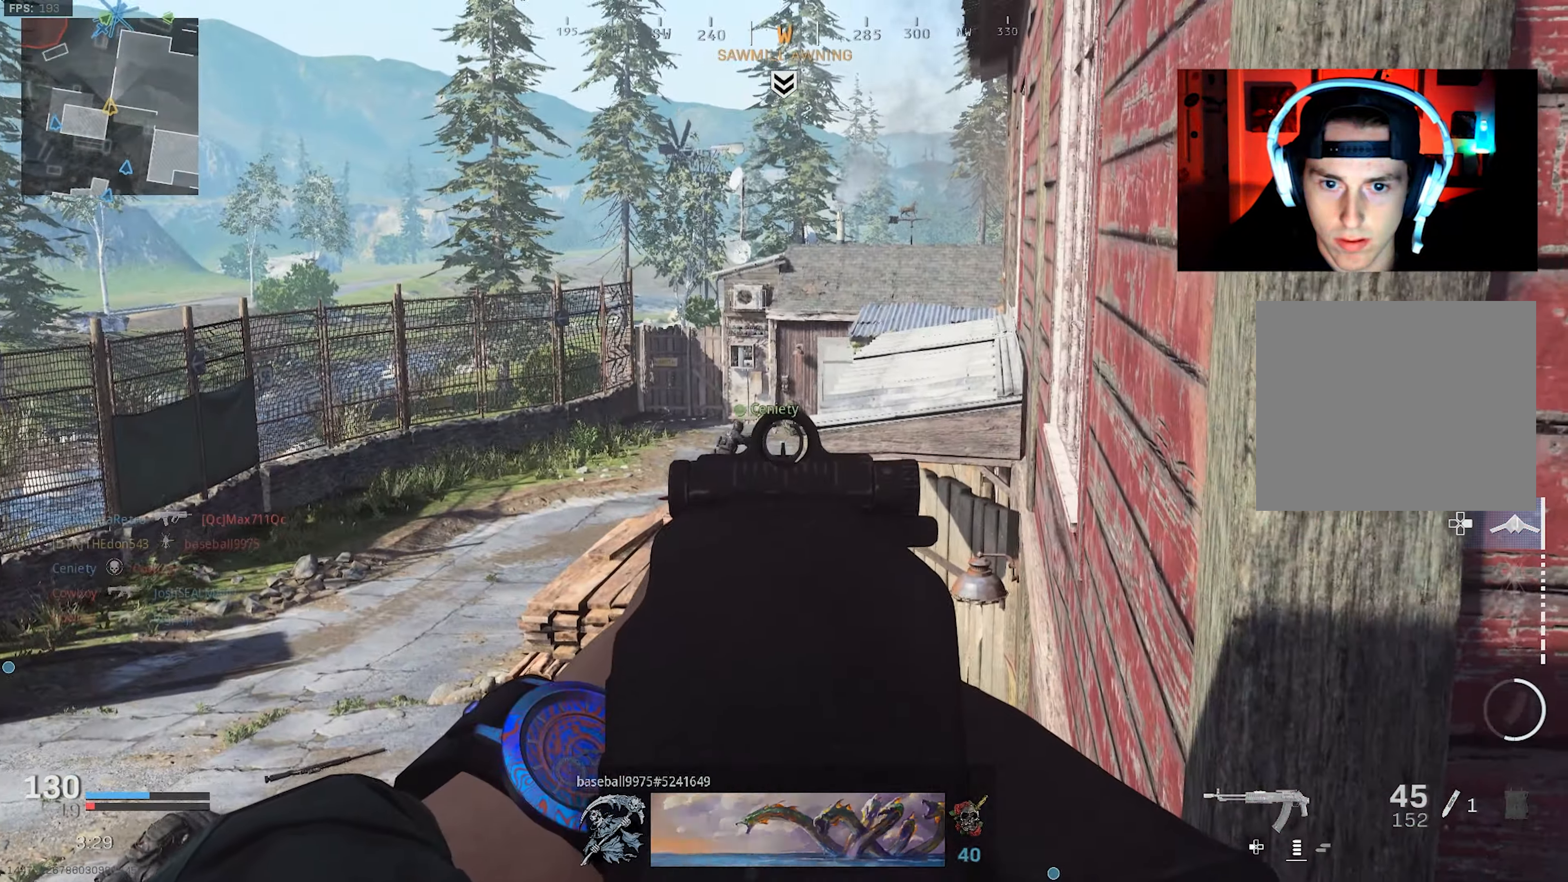
{"buttons": [], "left_stick": "right", "right_stick": "right", "events": [[134, "right_stick", "up-right"], [200, "right_stick", "up"], [217, "left_stick", "up-left"], [317, "right_stick", "center"], [334, "left_stick", "center"], [417, "right_stick", "right"], [434, "left_stick", "right"], [467, "L2", "up"]]}
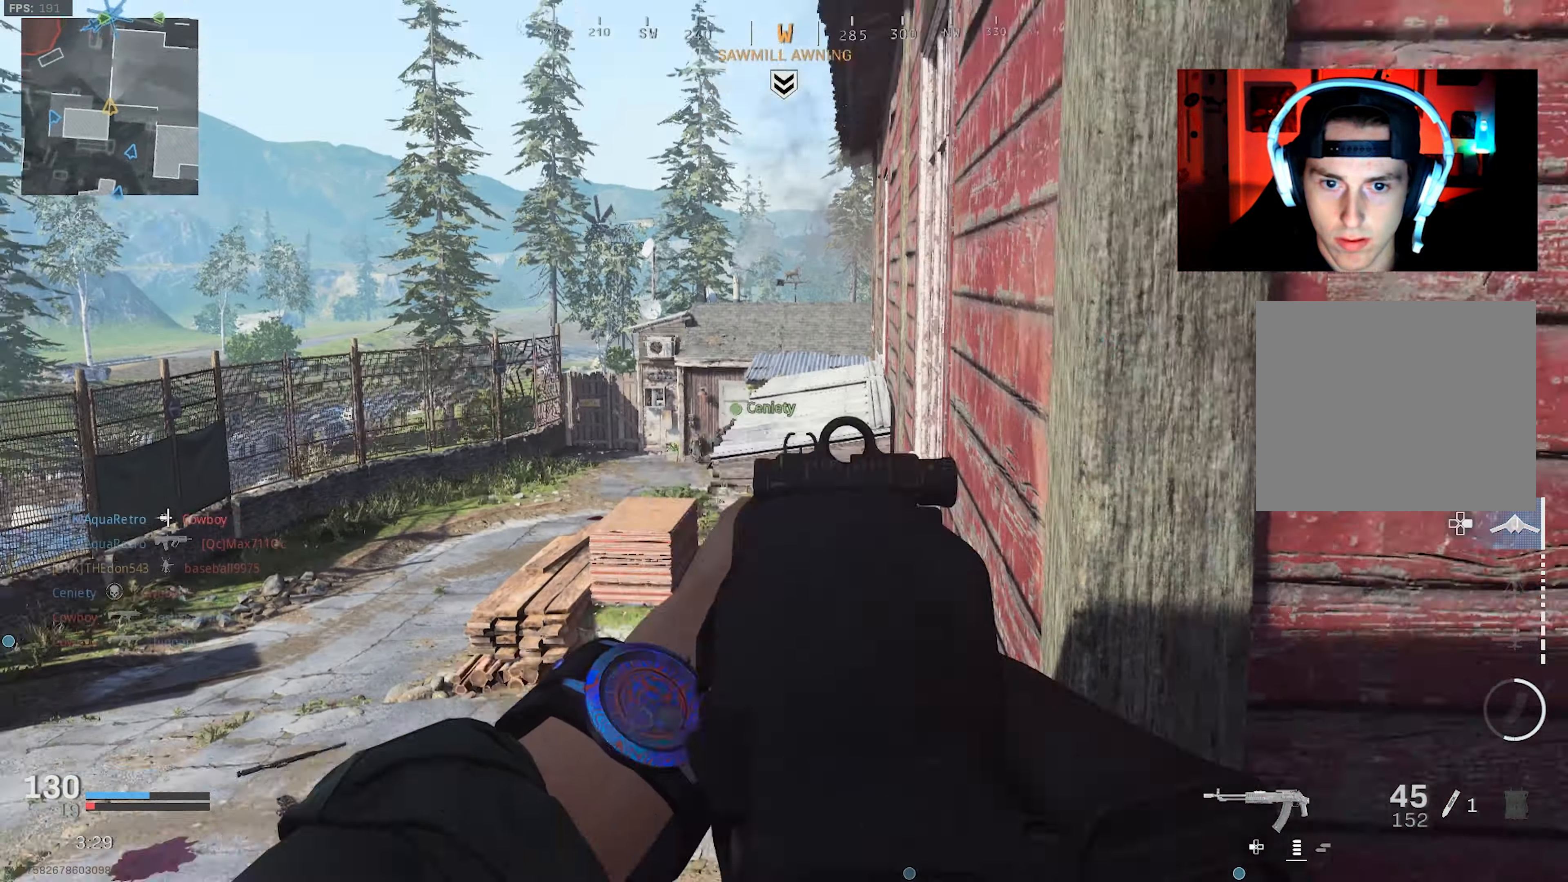
{"buttons": [], "left_stick": "up-left", "right_stick": "center", "events": [[100, "left_stick", "up-right"], [217, "left_stick", "up"], [267, "right_stick", "center"], [334, "CROSS", "down"], [467, "CROSS", "up"], [467, "left_stick", "up-left"]]}
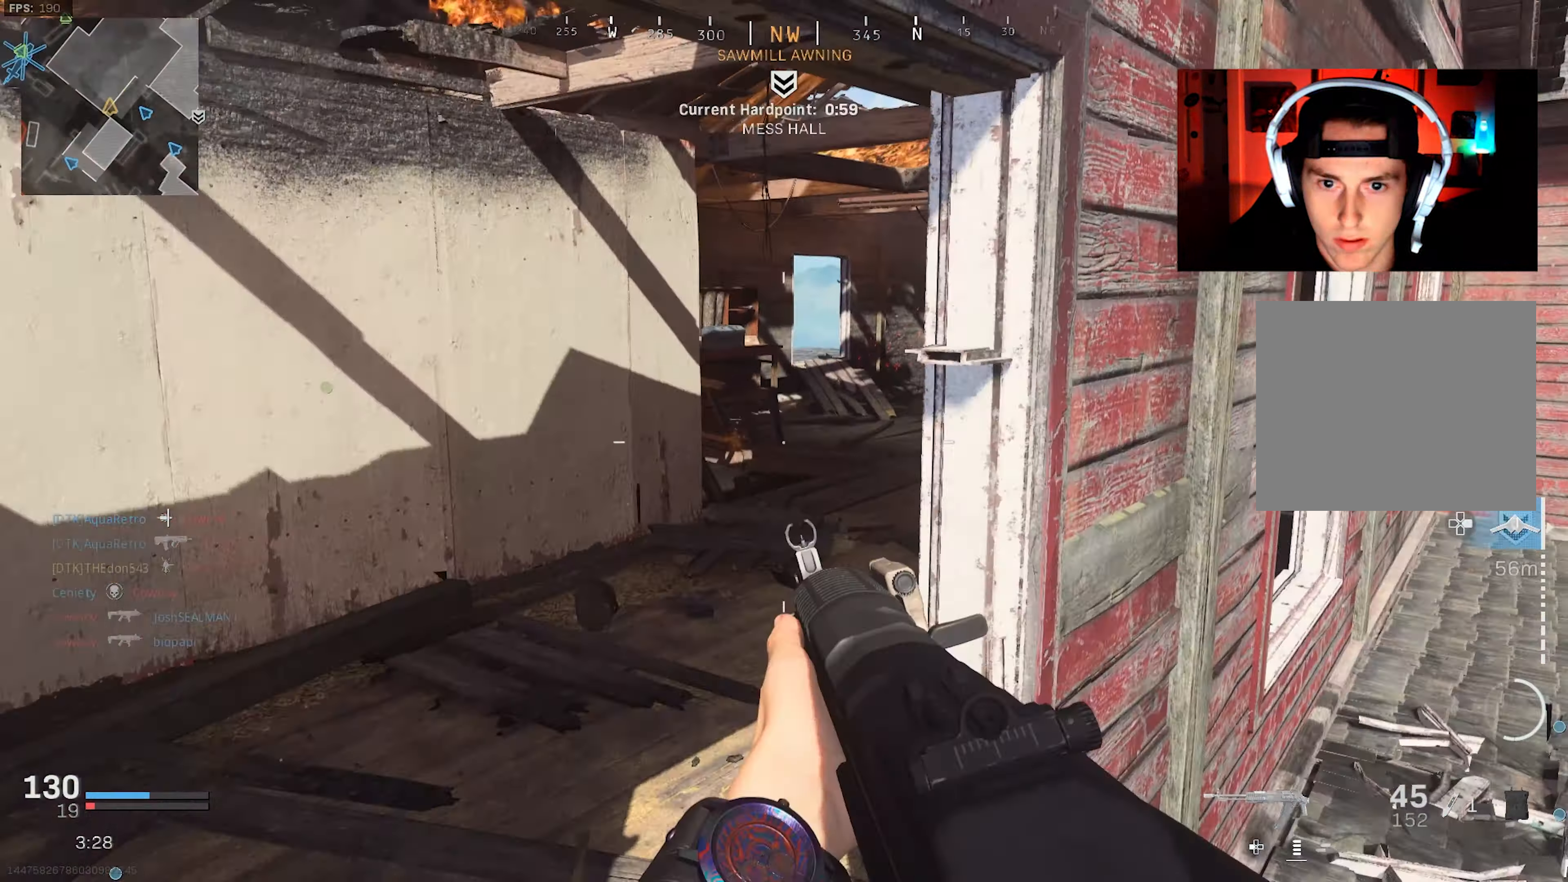
{"buttons": [], "left_stick": "up-left", "right_stick": "center", "events": [[184, "right_stick", "right"], [384, "right_stick", "center"]]}